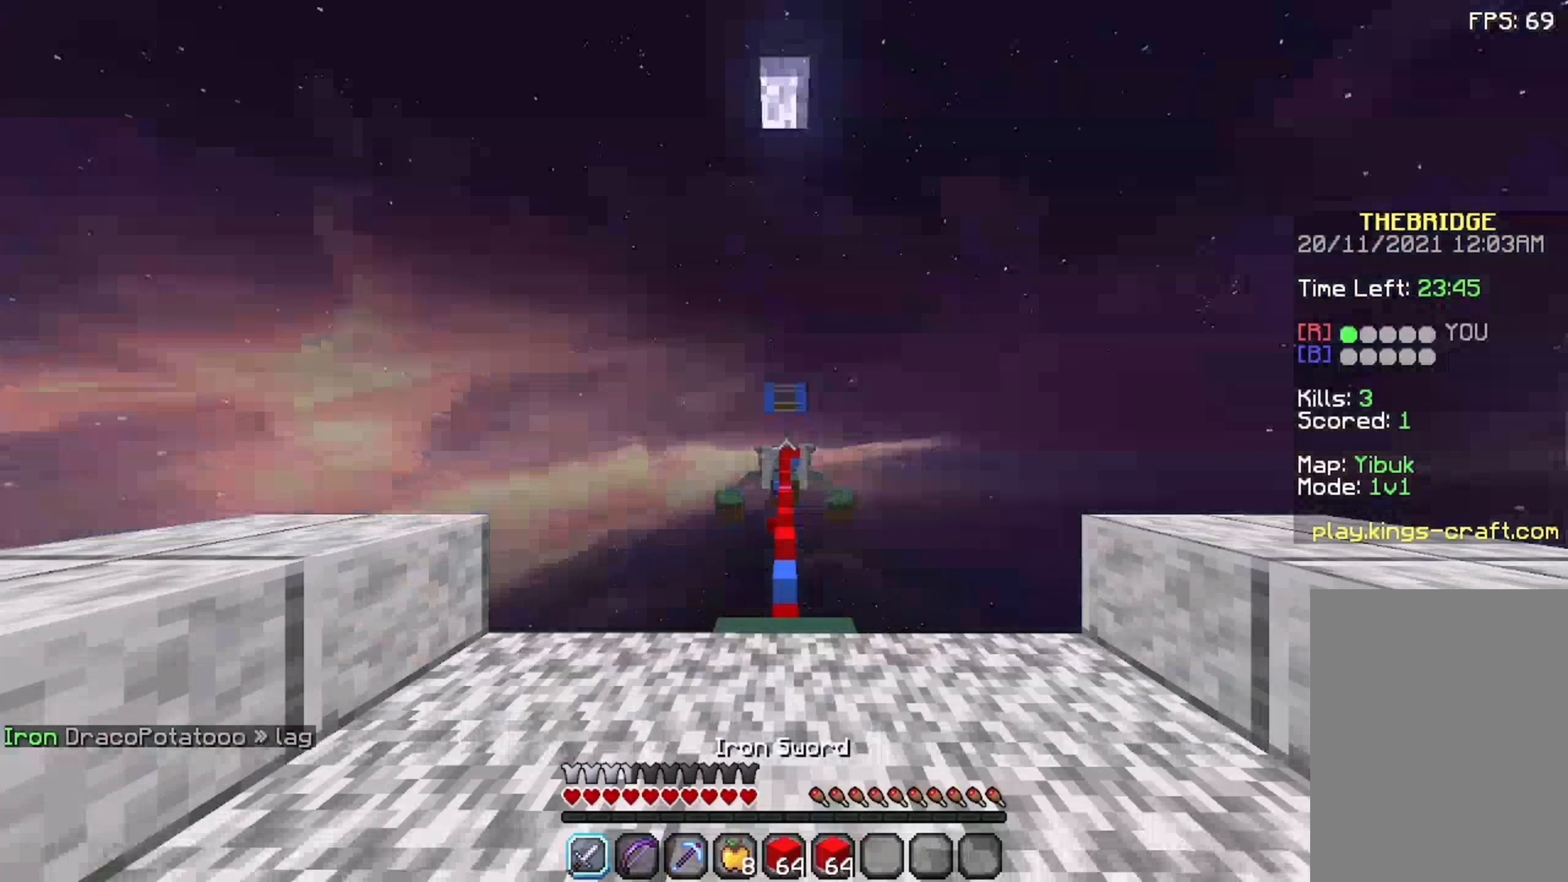
Gameplay with keyboard and mouse; each line is a JSON object with the keys and mouse buttons held at the frame after it. "events" lists presses ("down") and releases ("up") of "a", "d", "s", "space", "w", "mouse_left" and "mouse_right" between this image and that frame as [ms after this image, input, new state], when the widget could be followed in between. "mouse_left", "mouse_right" = the "left", "right" buttons of the "mouse" list. No other keys are recorded. Fast repeated clicks can show as one long hold. Not read: mouse_move.
{"keys": ["w"], "mouse": [], "events": [[8, "mouse_left", "up"], [458, "w", "down"]]}
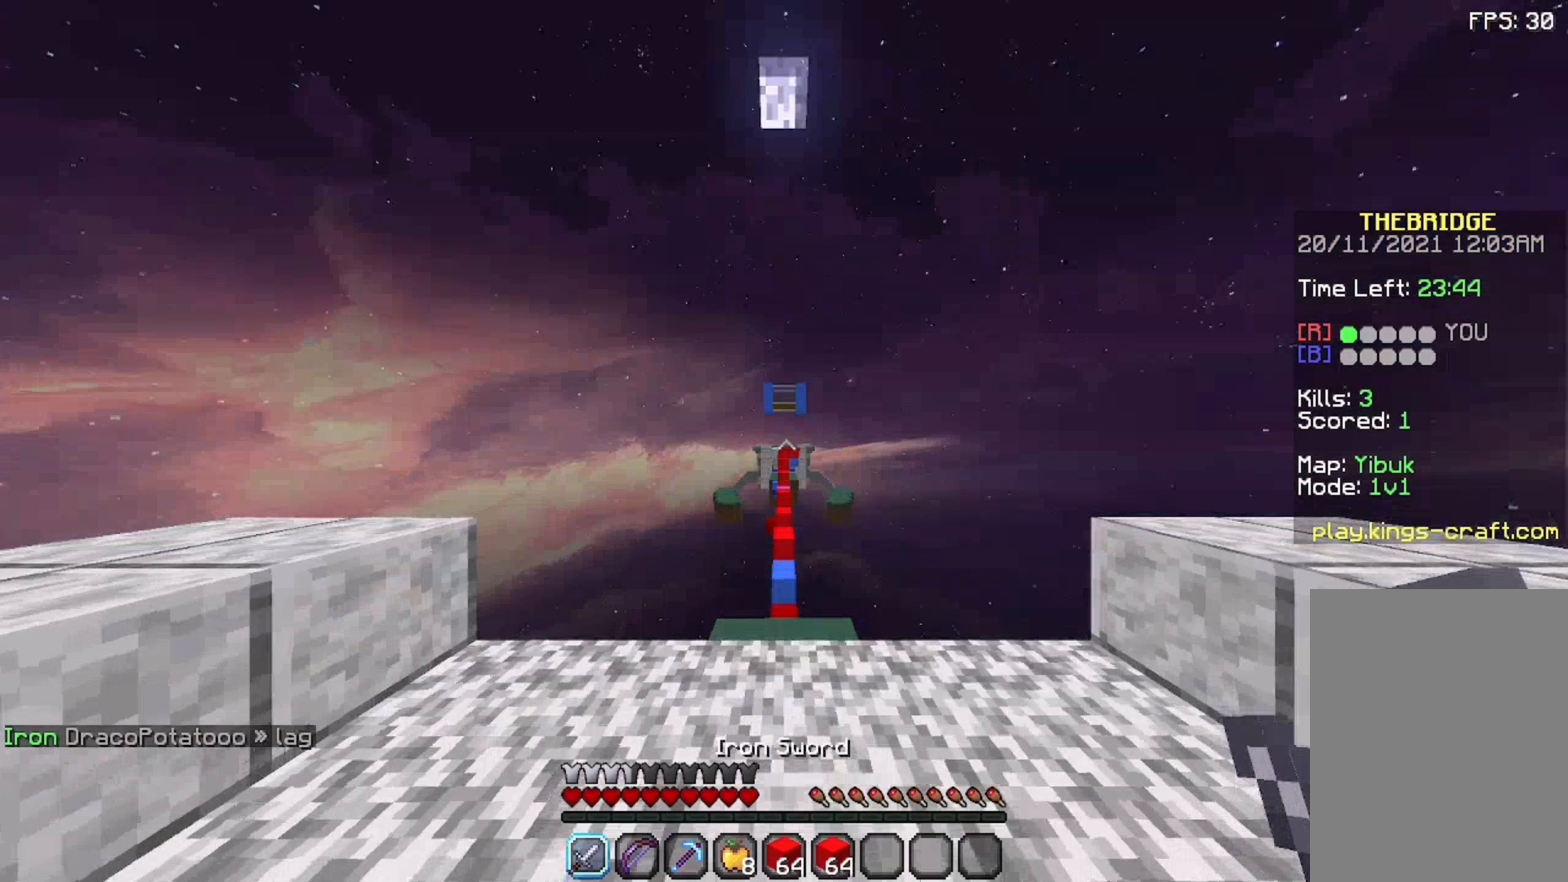
{"keys": ["space", "w"], "mouse": [], "events": [[25, "w", "up"], [75, "w", "down"], [242, "space", "down"]]}
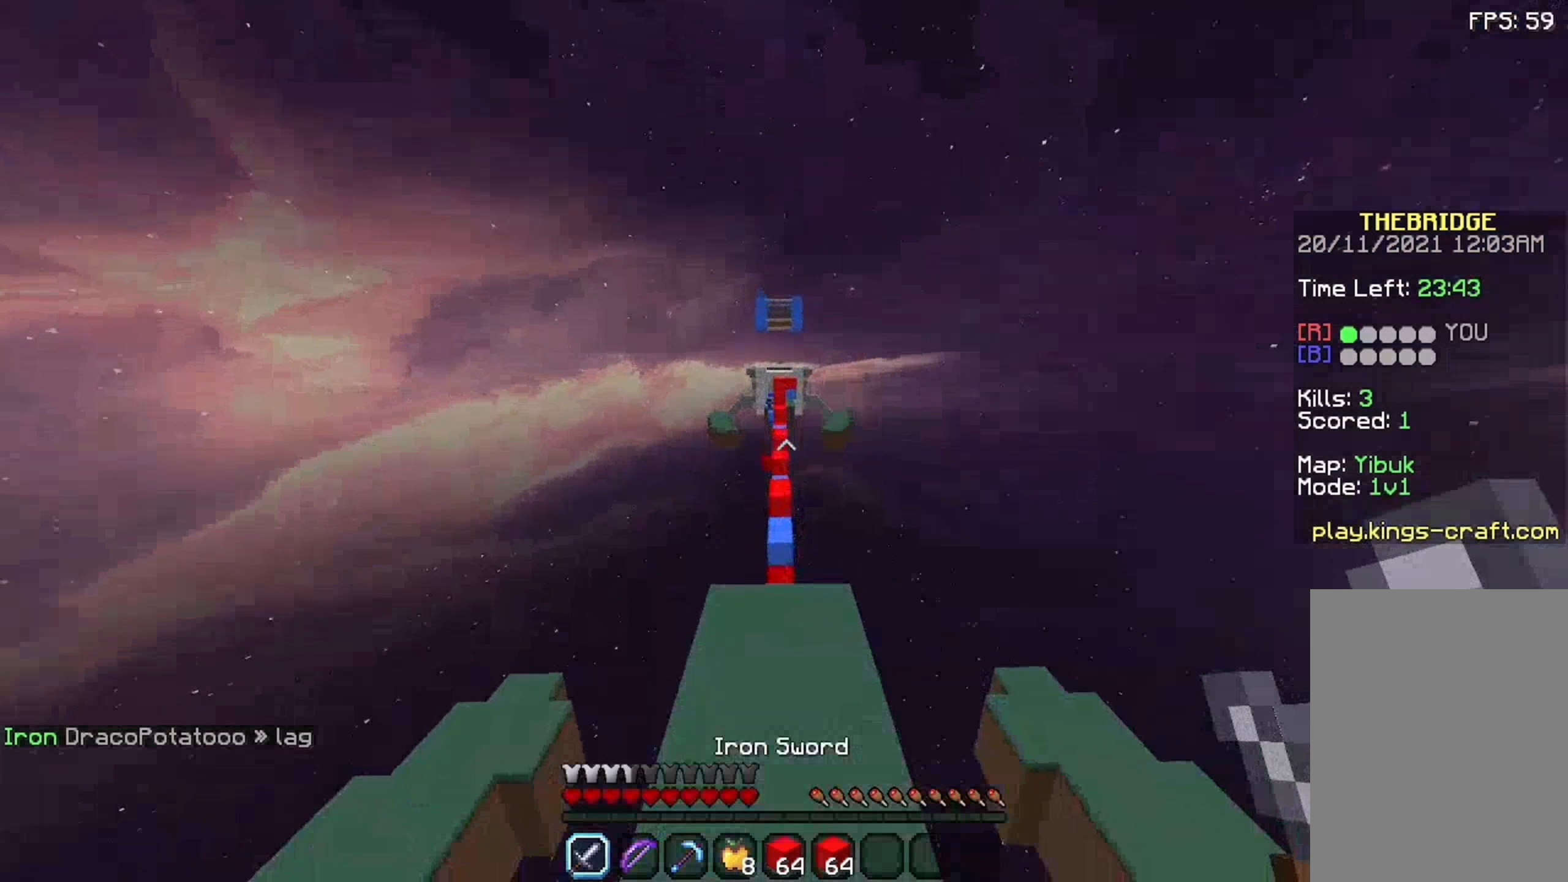
{"keys": ["space", "w"], "mouse": [], "events": []}
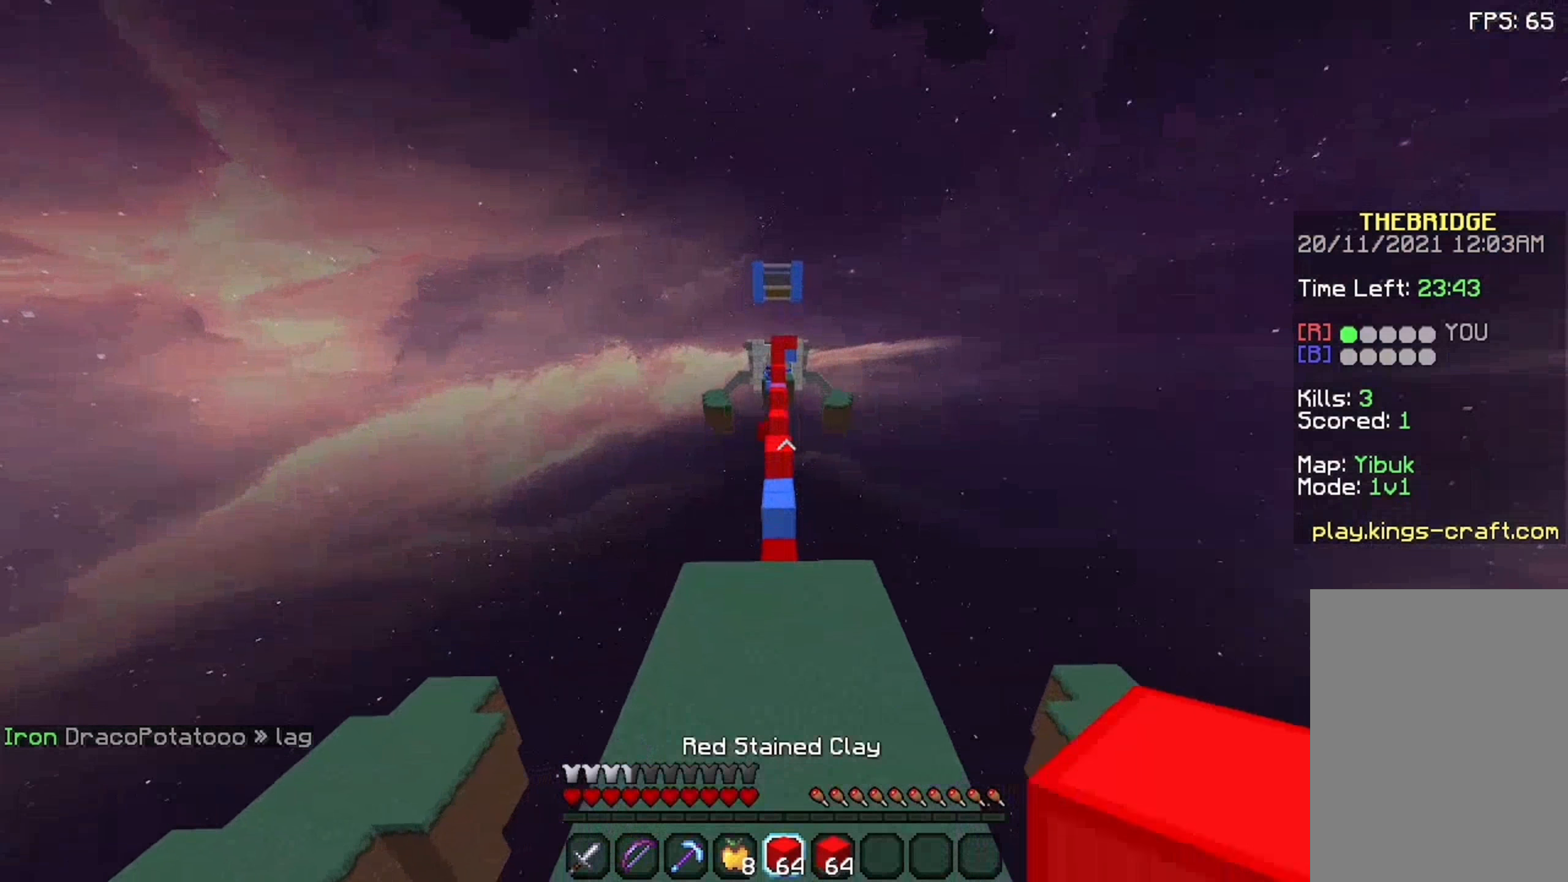
{"keys": ["space", "w"], "mouse": [], "events": []}
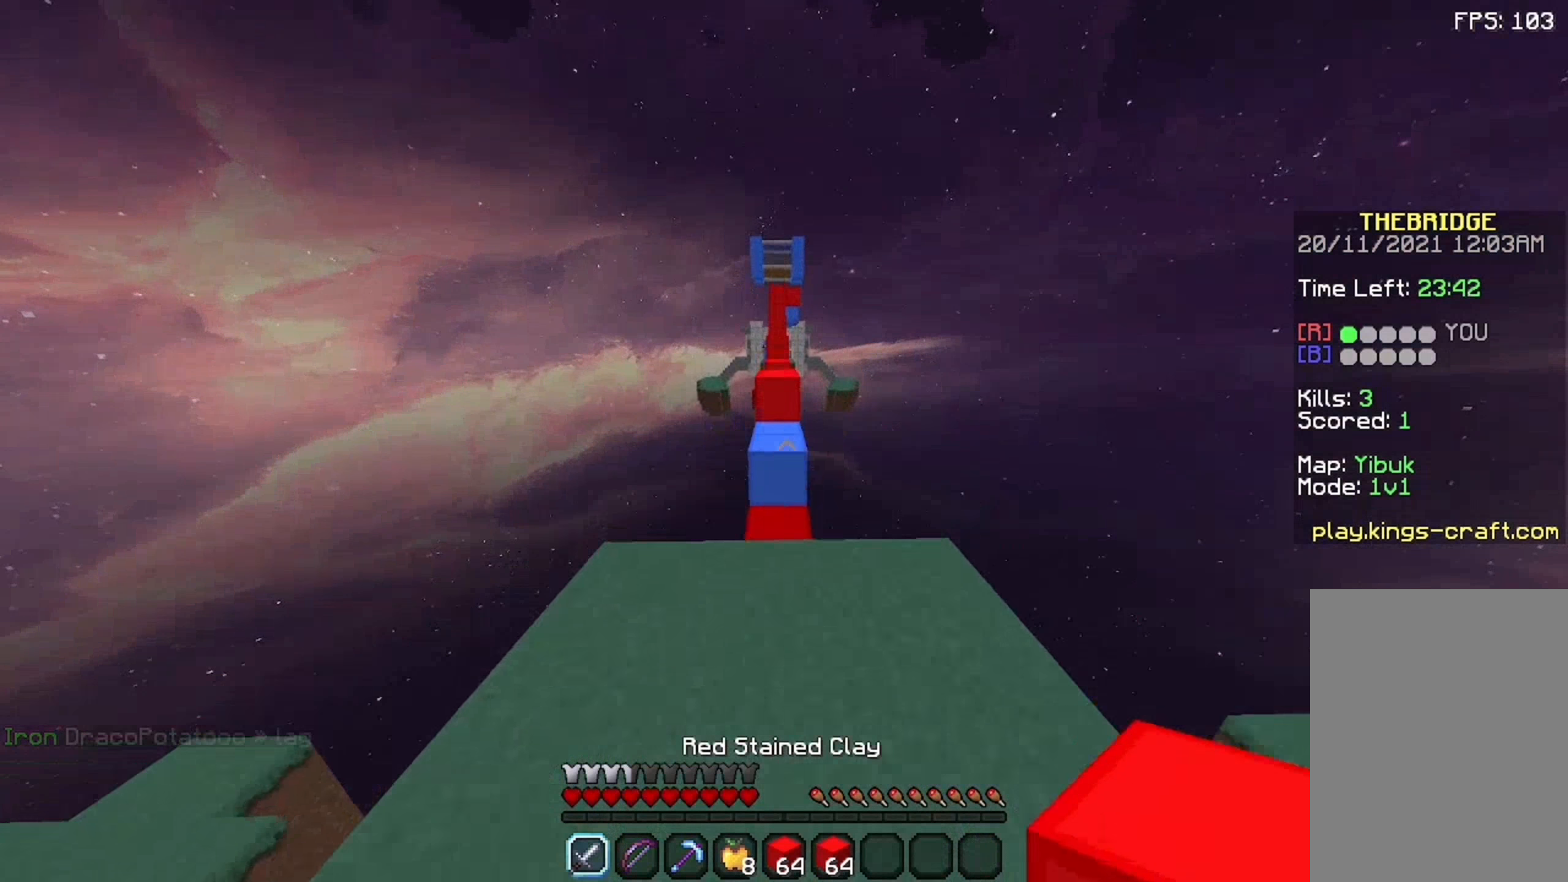
{"keys": ["space", "w"], "mouse": ["left"], "events": [[192, "mouse_left", "down"], [242, "mouse_left", "up"], [308, "mouse_left", "down"], [408, "mouse_left", "up"], [458, "mouse_left", "down"]]}
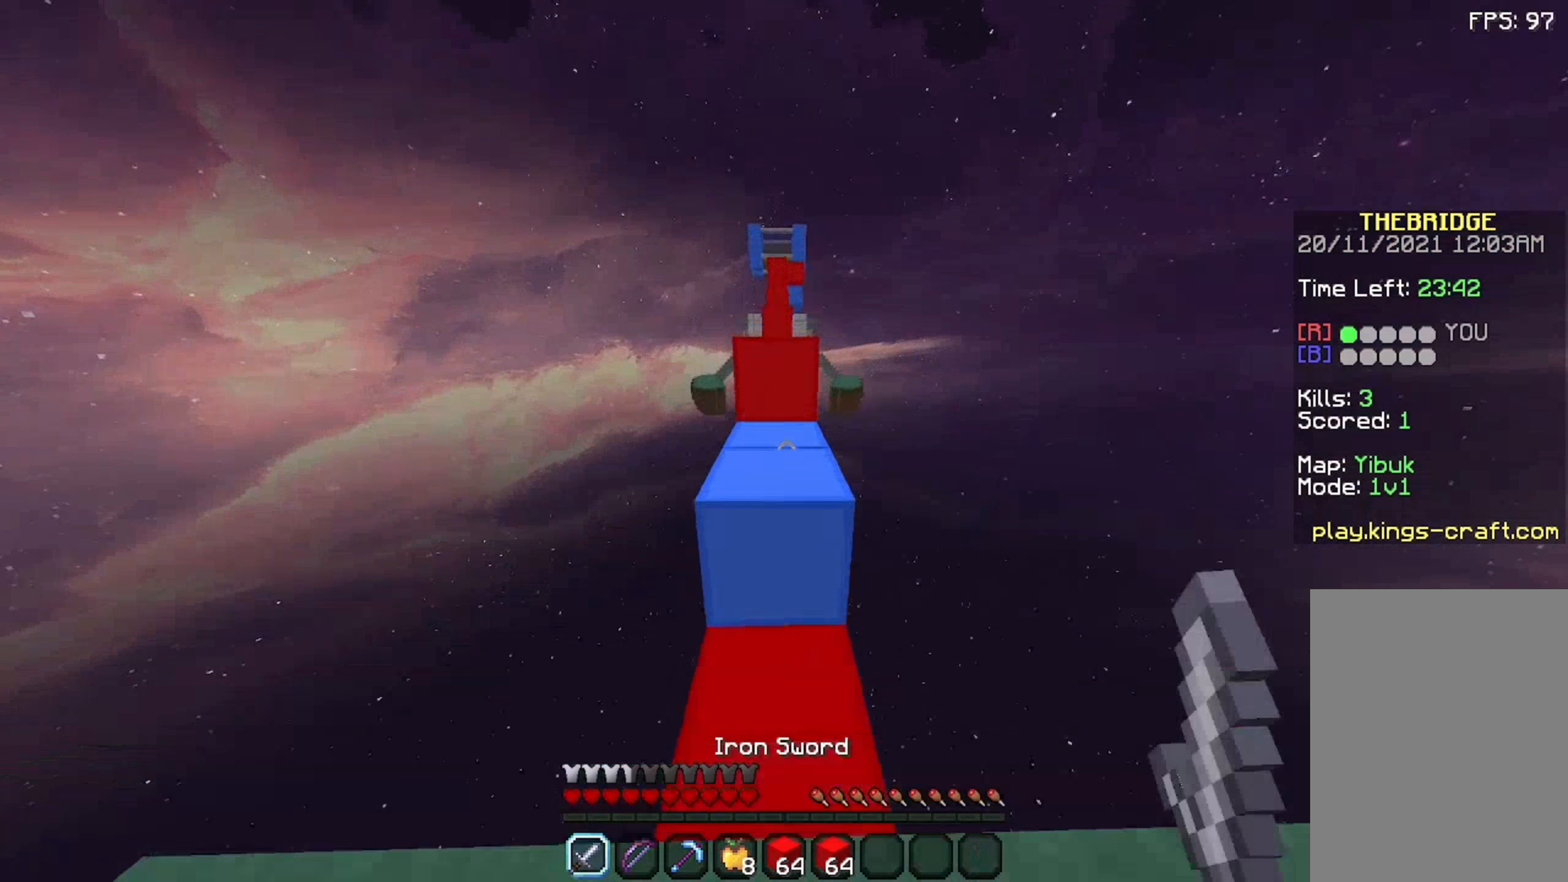
{"keys": ["space", "w"], "mouse": ["left"], "events": [[25, "mouse_left", "up"], [125, "mouse_left", "down"], [175, "mouse_left", "up"], [242, "mouse_left", "down"], [342, "mouse_left", "up"], [392, "mouse_left", "down"]]}
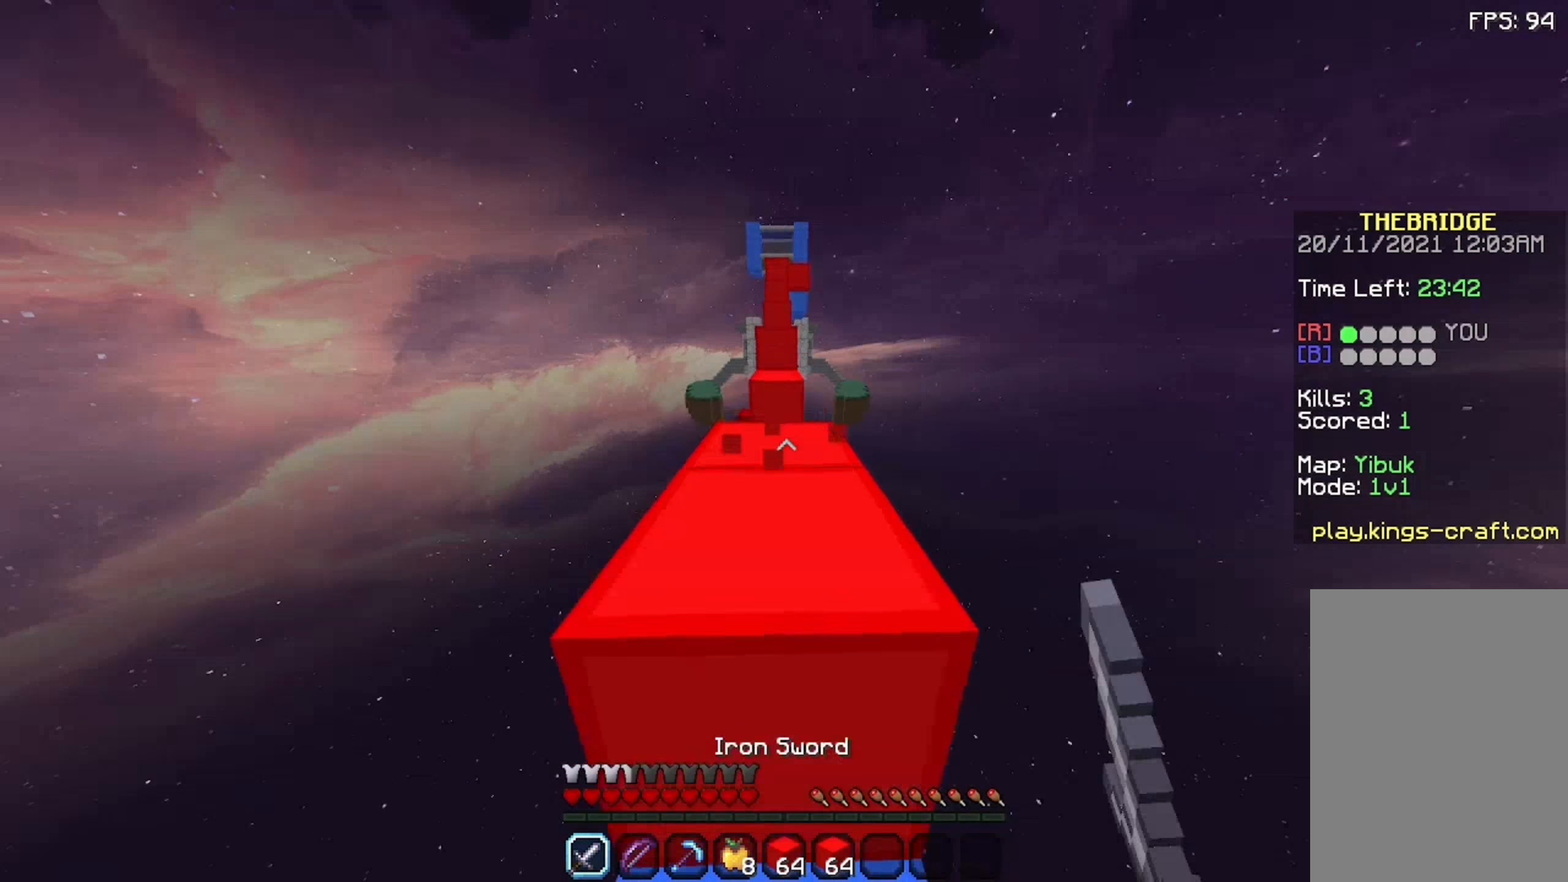
{"keys": ["w"], "mouse": [], "events": [[109, "mouse_left", "up"], [209, "space", "up"]]}
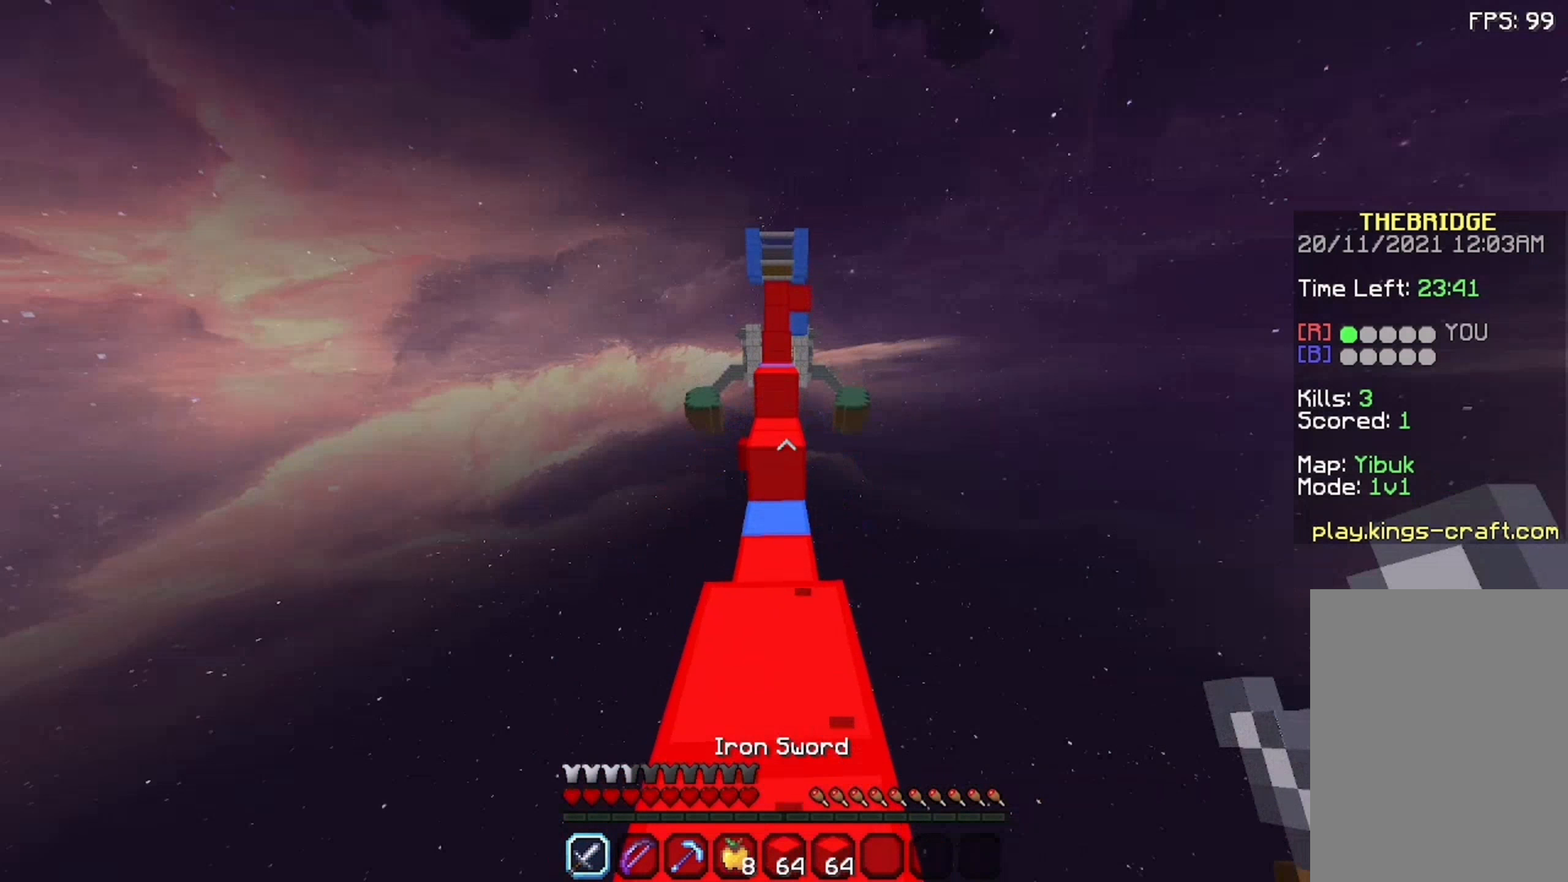
{"keys": ["space", "w"], "mouse": [], "events": [[309, "space", "down"]]}
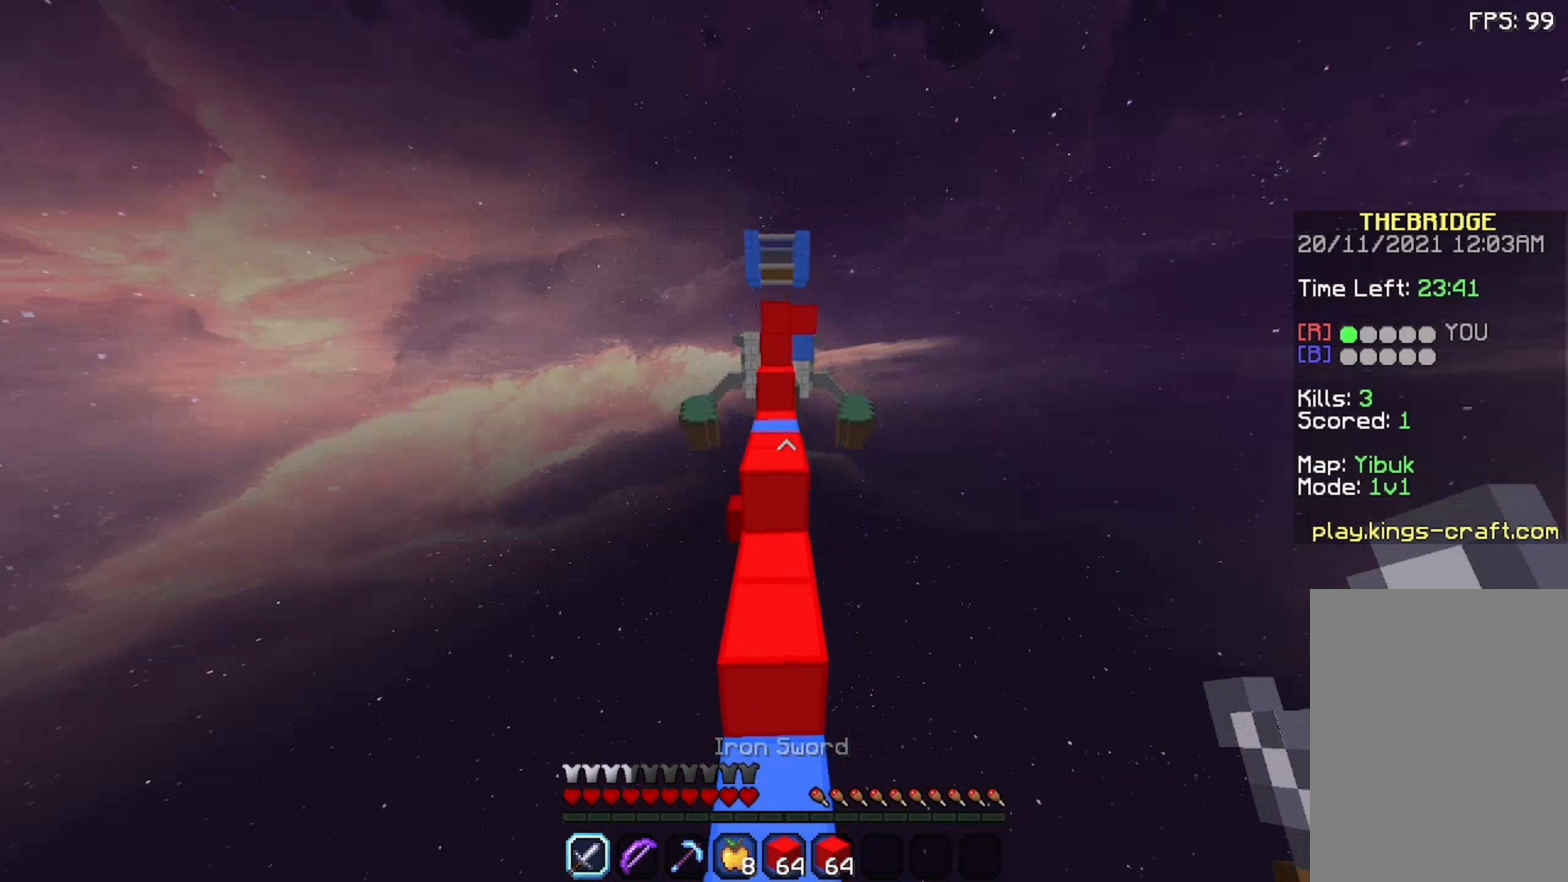
{"keys": ["space", "w"], "mouse": [], "events": [[25, "space", "up"], [392, "space", "down"]]}
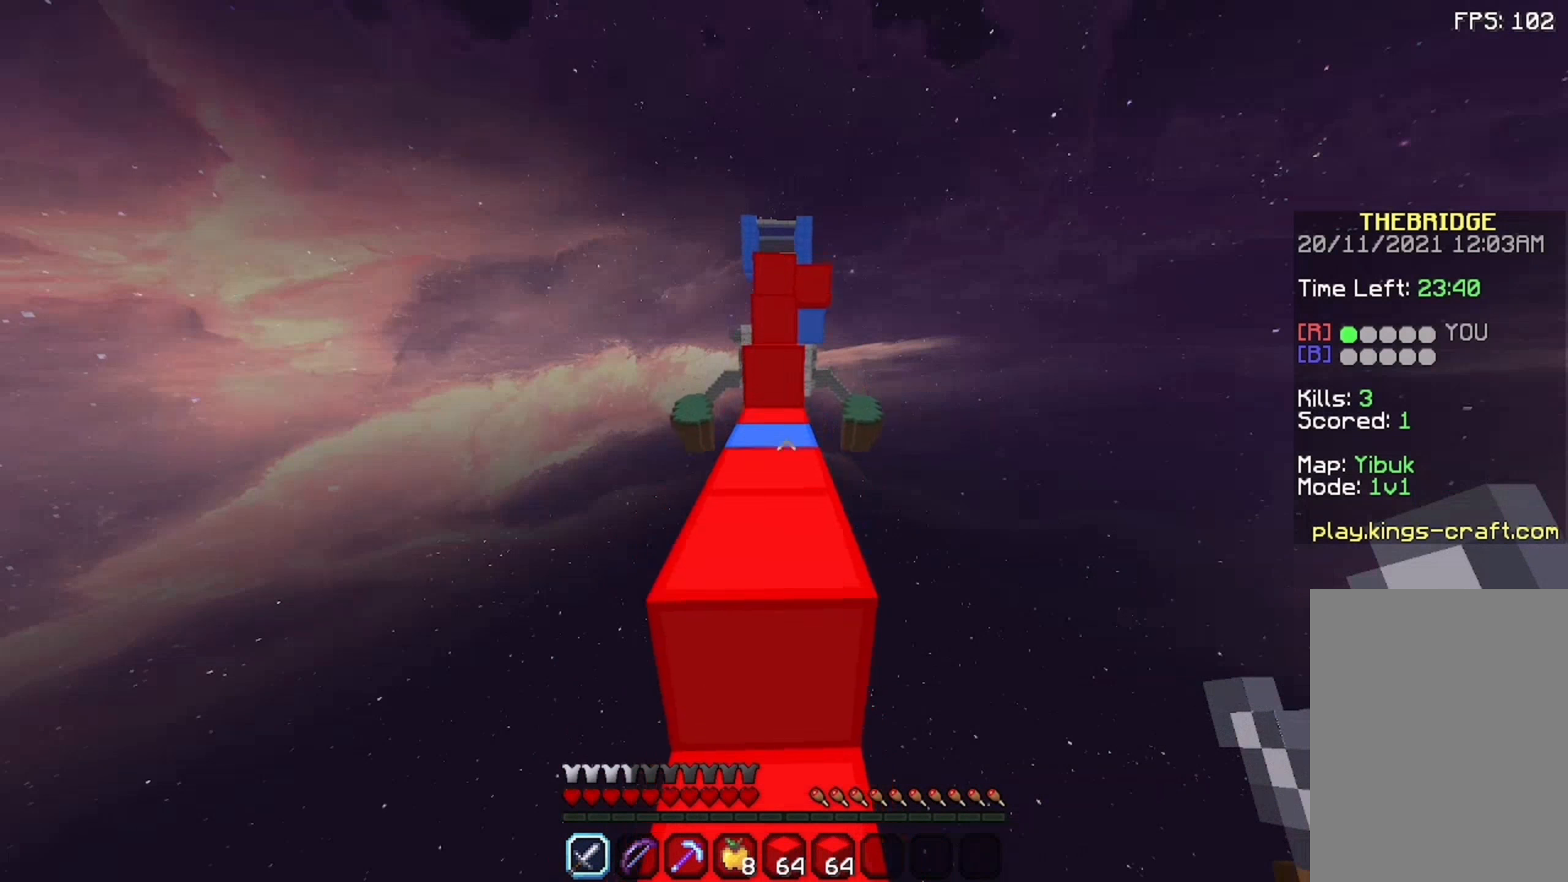
{"keys": ["space", "w"], "mouse": [], "events": [[92, "space", "up"], [209, "a", "down"], [259, "a", "up"], [425, "space", "down"]]}
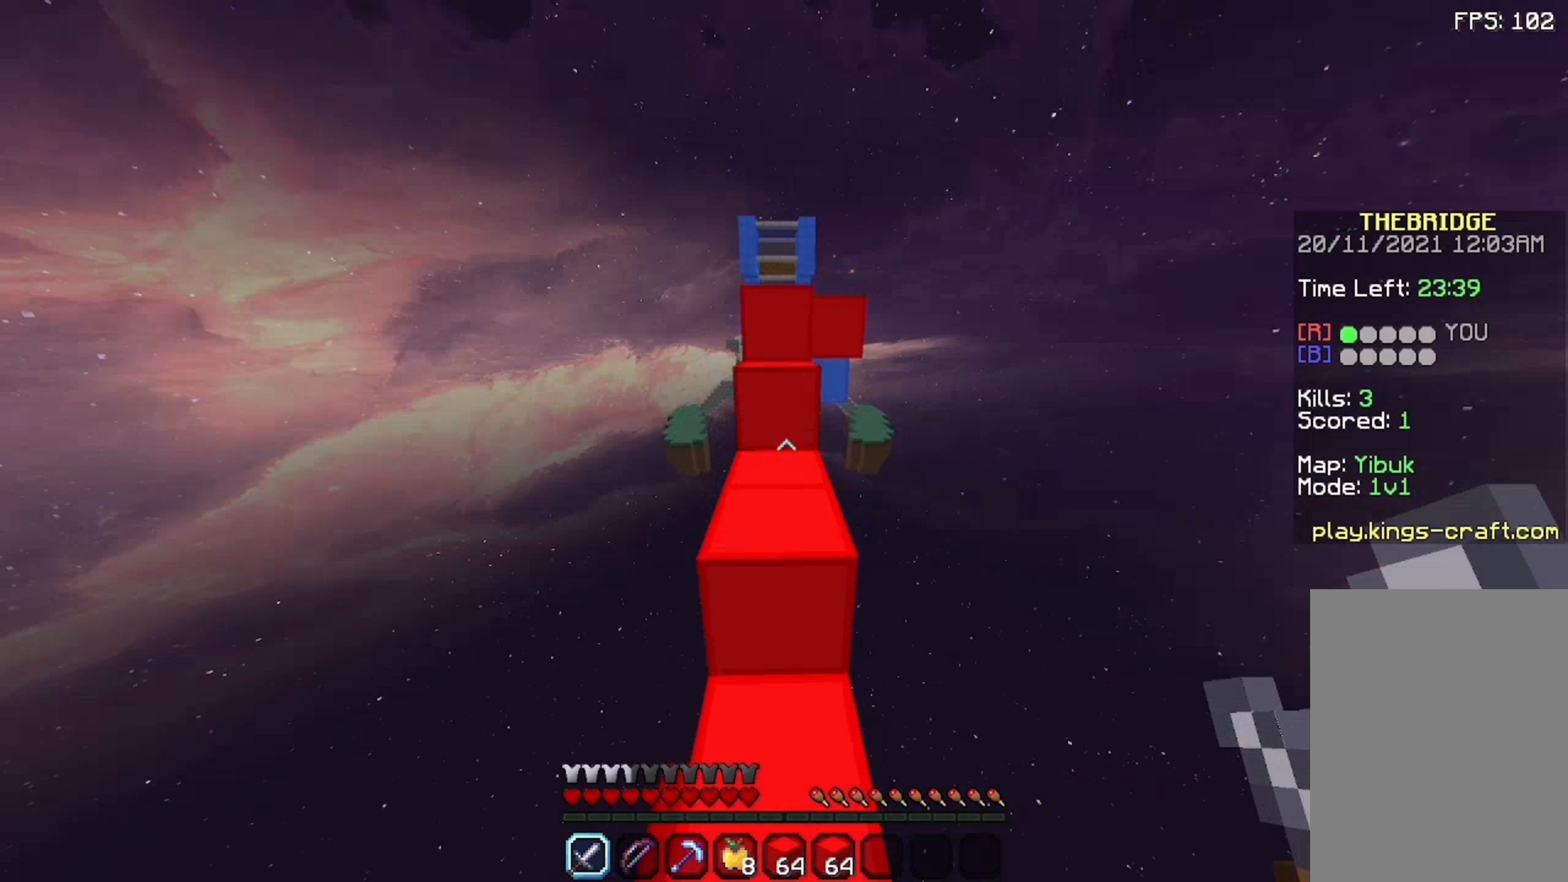
{"keys": ["space", "w"], "mouse": [], "events": [[125, "space", "up"], [392, "space", "down"]]}
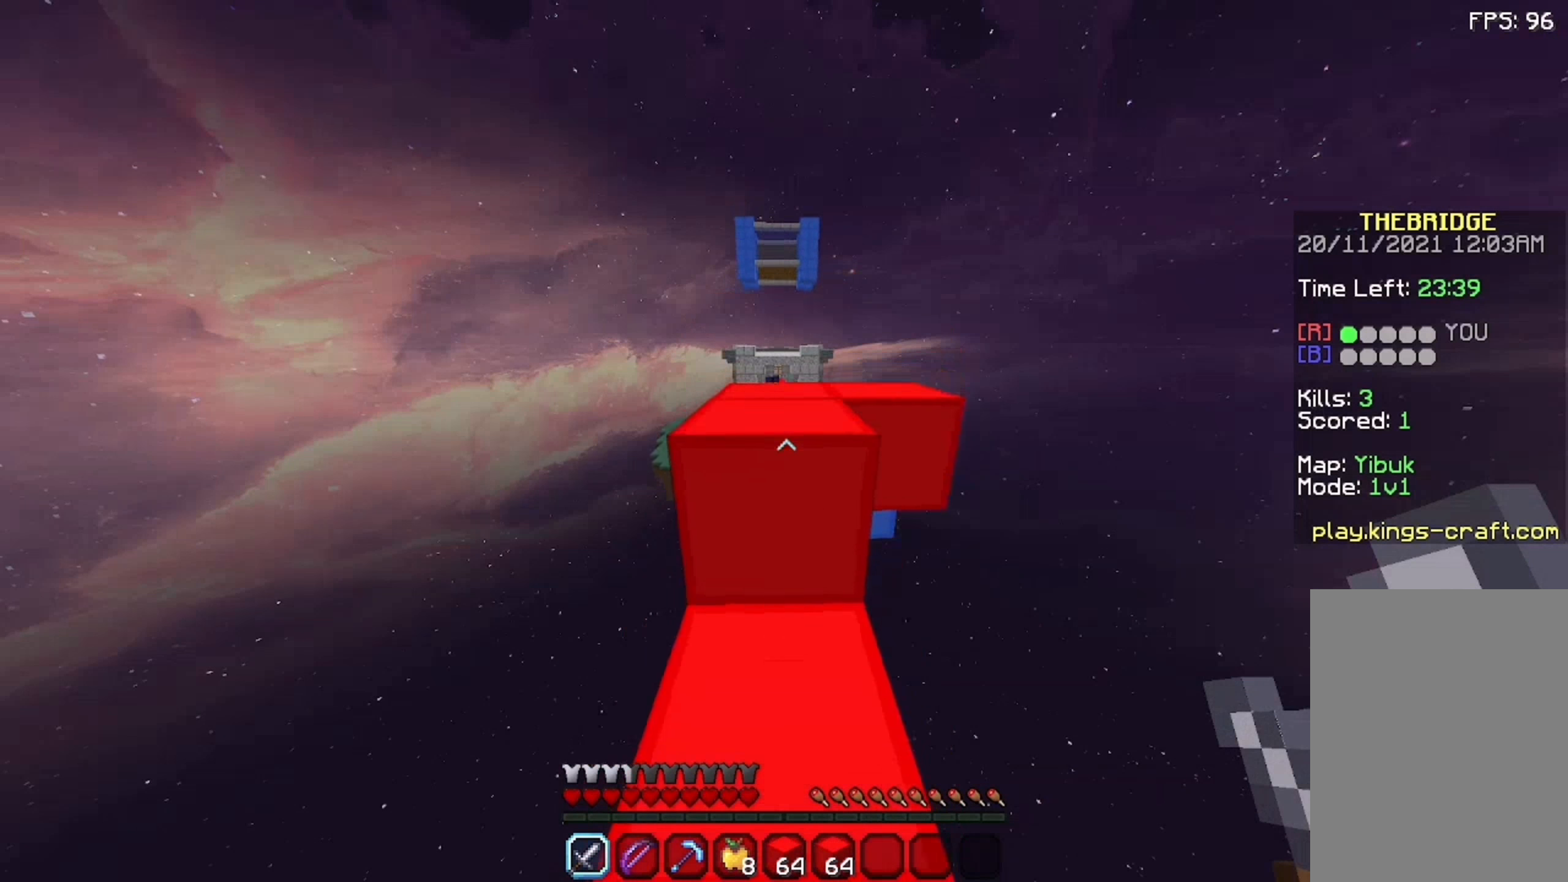
{"keys": ["space", "w"], "mouse": [], "events": [[109, "space", "up"], [359, "space", "down"]]}
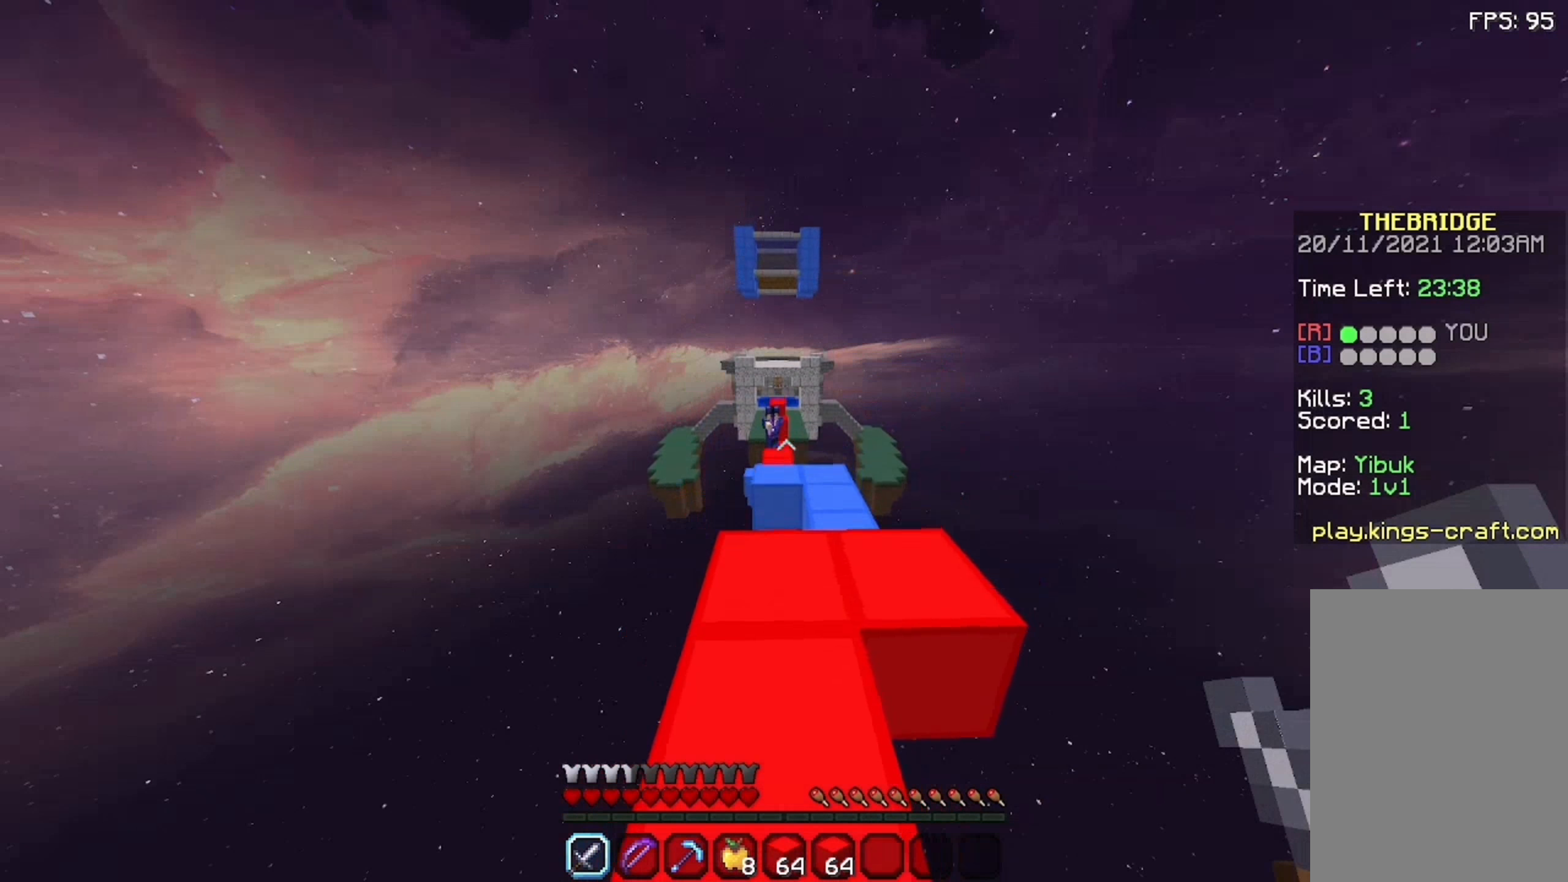
{"keys": ["d", "space", "w"], "mouse": [], "events": [[75, "space", "up"], [375, "space", "down"], [425, "d", "down"]]}
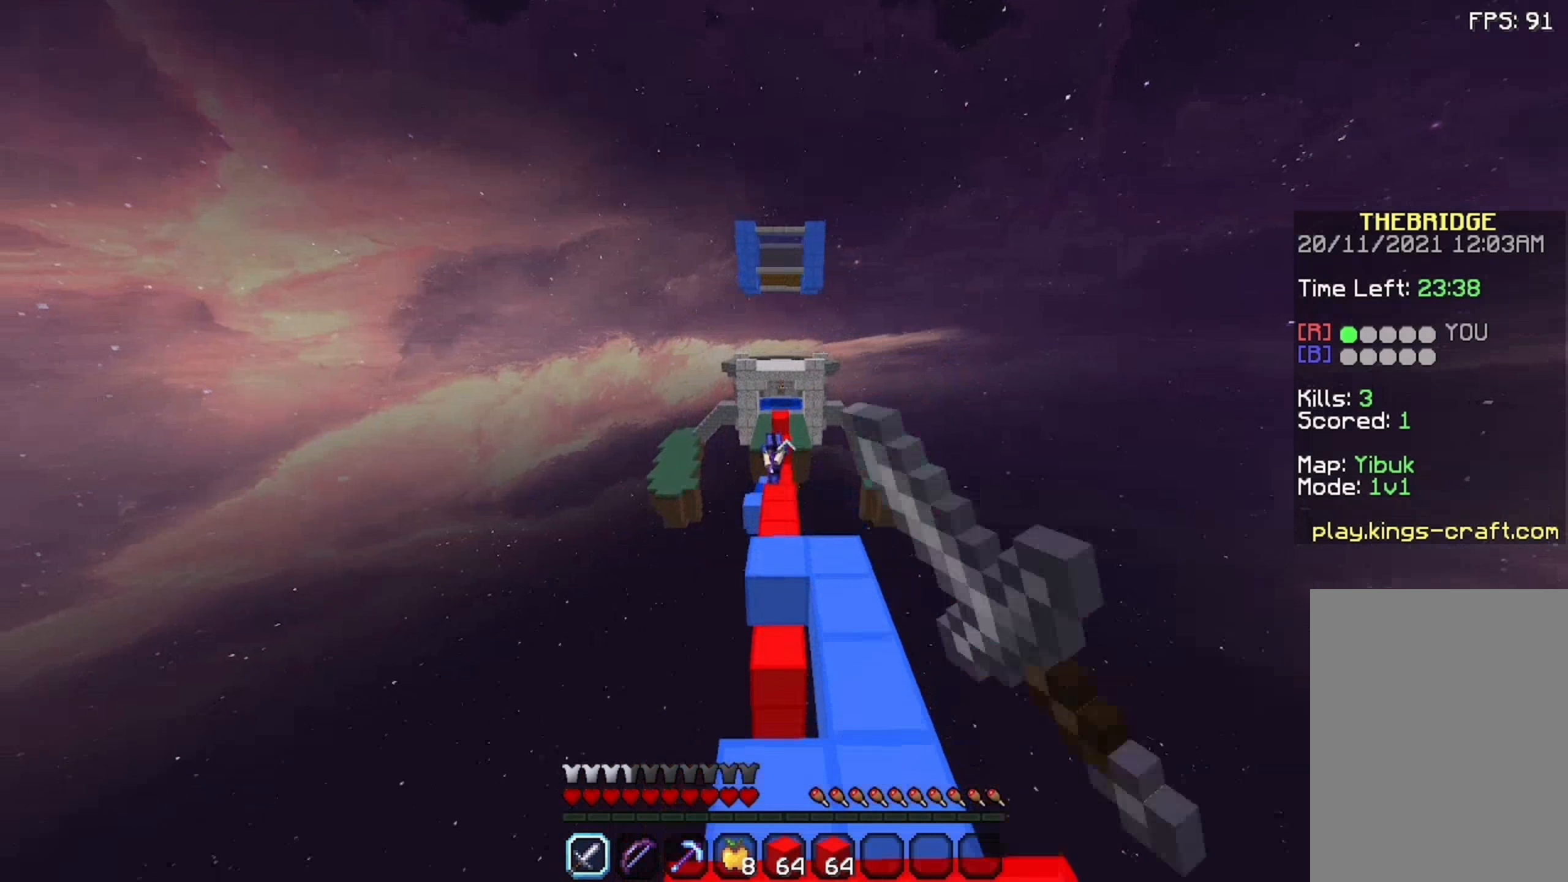
{"keys": ["d", "w"], "mouse": [], "events": [[42, "mouse_left", "down"], [92, "mouse_left", "up"], [142, "space", "up"], [192, "mouse_left", "down"], [242, "mouse_left", "up"], [292, "mouse_left", "down"], [342, "mouse_left", "up"]]}
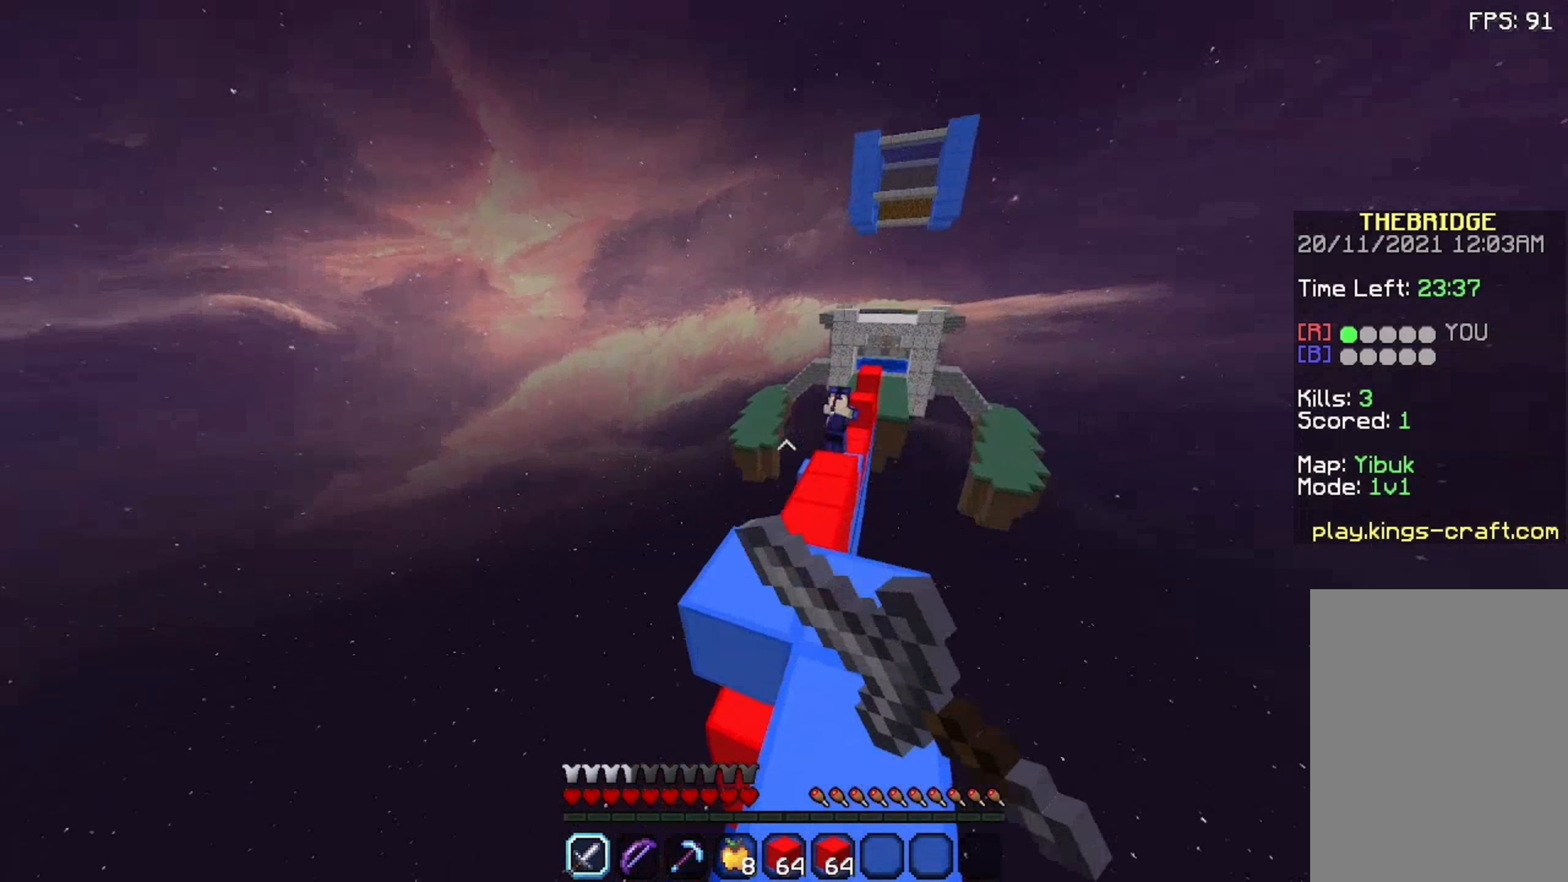
{"keys": ["a", "w"], "mouse": ["left"], "events": [[59, "d", "up"], [59, "mouse_left", "down"], [59, "space", "down"], [209, "mouse_left", "up"], [309, "d", "down"], [309, "mouse_left", "down"], [359, "mouse_left", "up"], [409, "a", "down"], [409, "d", "up"], [409, "space", "up"], [459, "mouse_left", "down"]]}
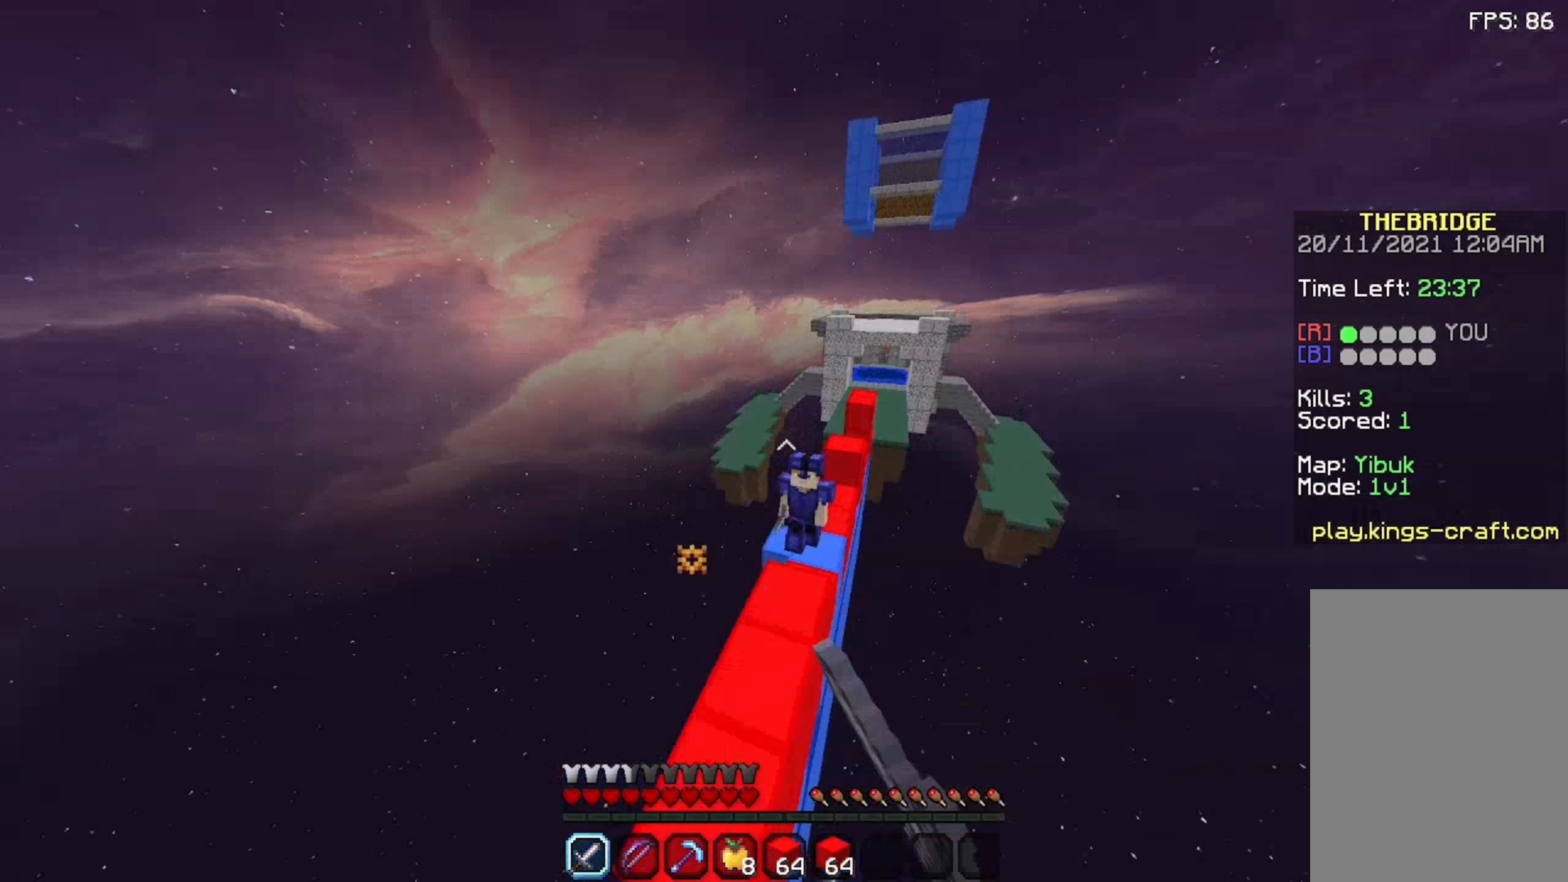
{"keys": ["s", "w"], "mouse": [], "events": [[9, "mouse_left", "up"], [59, "mouse_left", "down"], [125, "mouse_left", "up"], [158, "a", "up"], [158, "mouse_left", "down"], [225, "mouse_left", "up"], [375, "mouse_left", "down"], [425, "mouse_left", "up"], [475, "s", "down"]]}
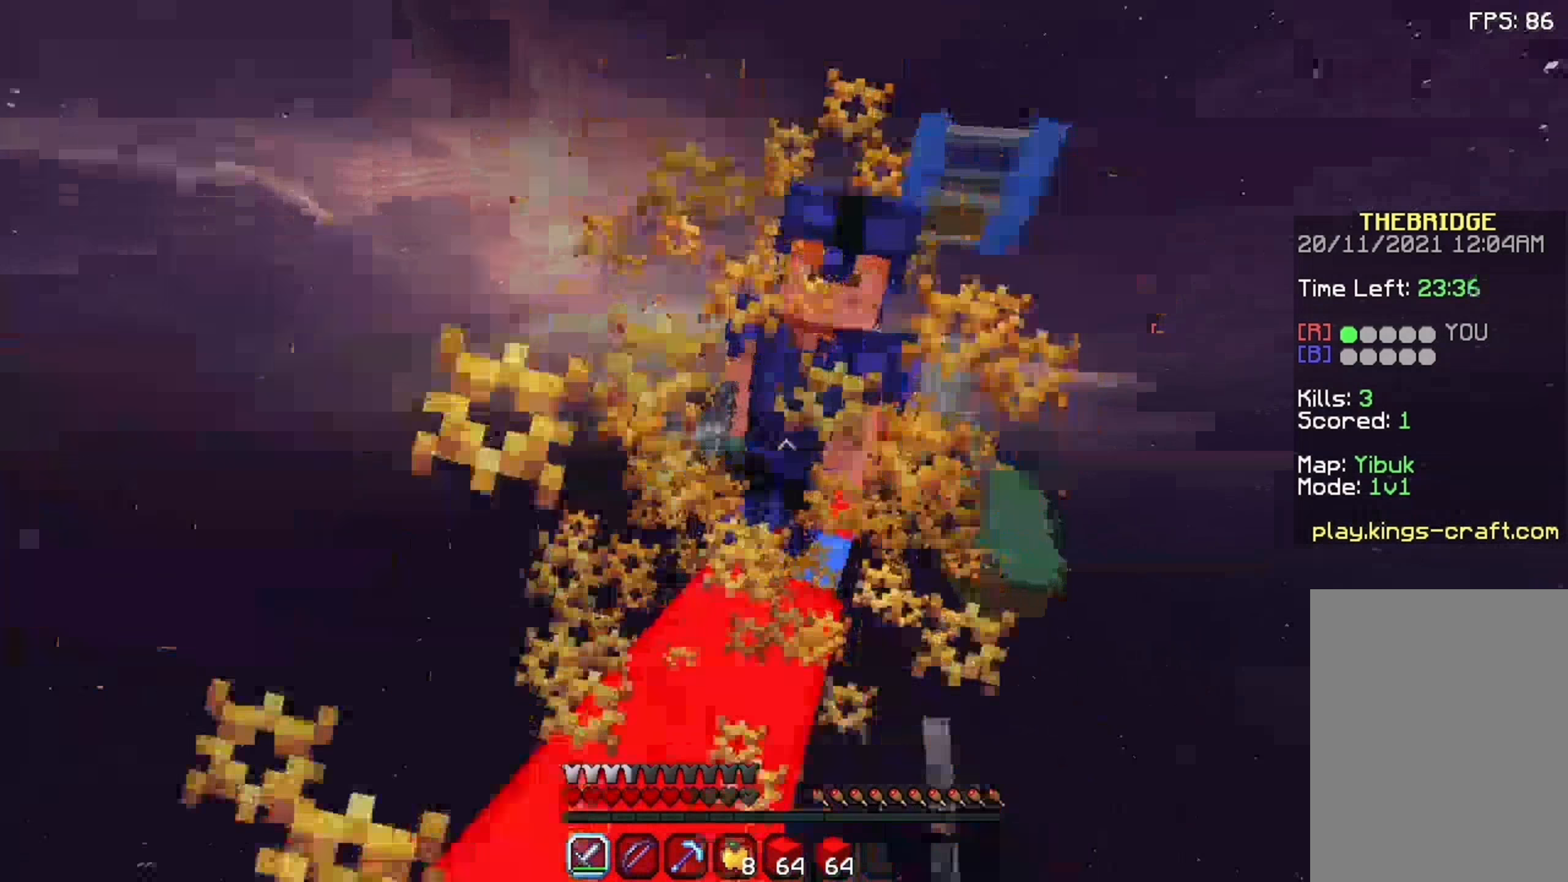
{"keys": ["w"], "mouse": [], "events": [[41, "s", "up"], [125, "mouse_left", "down"], [125, "s", "down"], [191, "mouse_left", "up"], [191, "s", "up"], [225, "mouse_left", "down"], [291, "s", "down"], [391, "mouse_left", "up"], [391, "s", "up"], [391, "space", "down"], [441, "mouse_left", "down"], [441, "space", "up"], [491, "mouse_left", "up"]]}
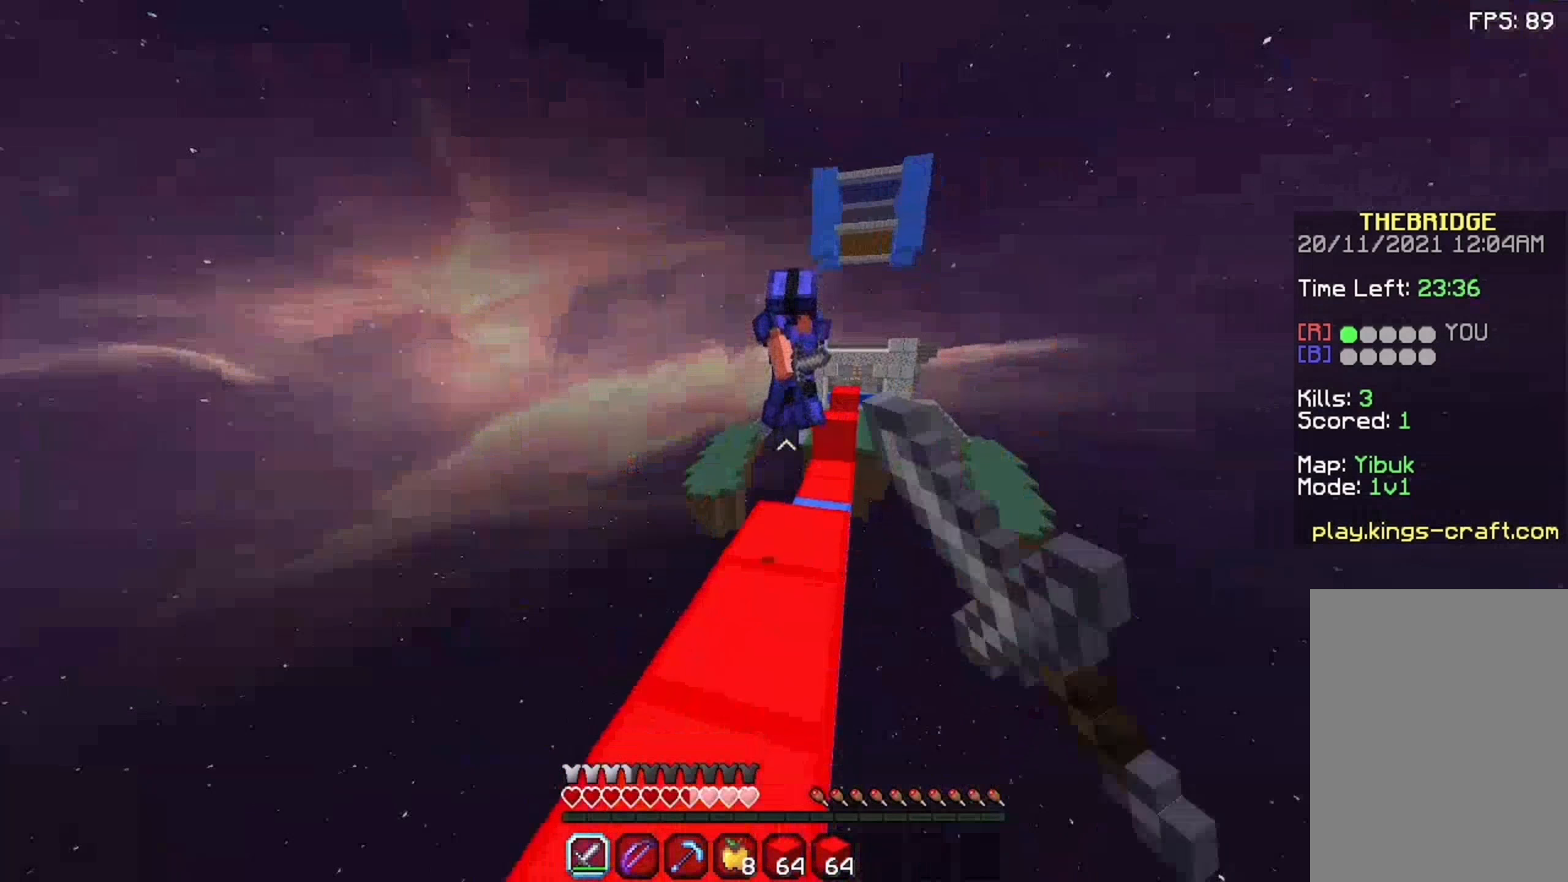
{"keys": ["w"], "mouse": [], "events": [[41, "mouse_left", "down"], [41, "space", "down"], [91, "mouse_left", "up"], [141, "mouse_left", "down"], [241, "mouse_left", "up"], [341, "mouse_left", "down"], [391, "space", "up"], [441, "mouse_left", "up"]]}
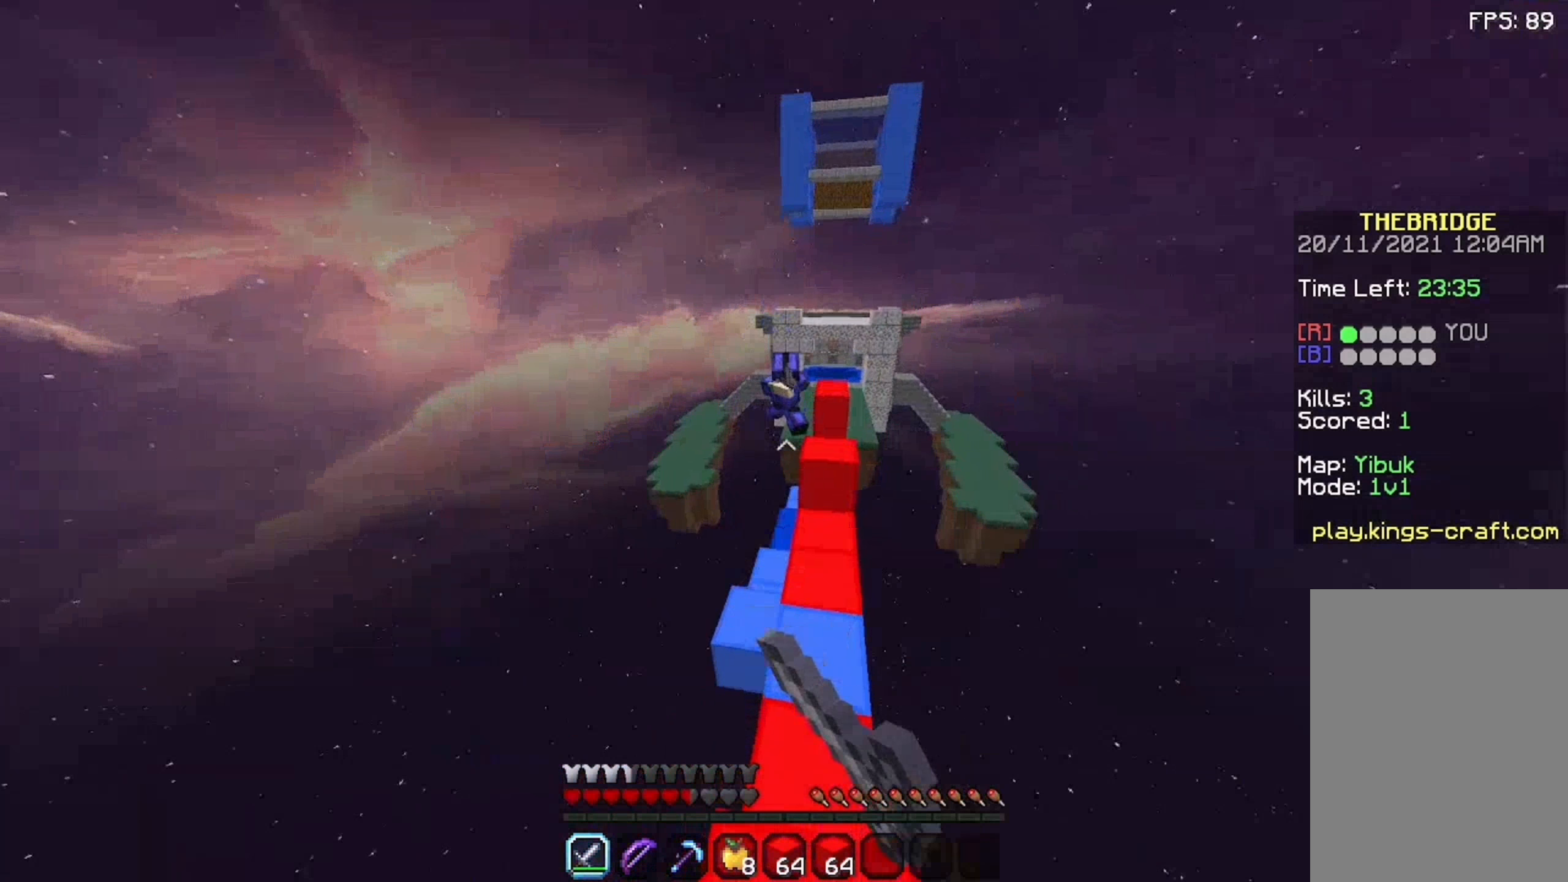
{"keys": ["space", "w"], "mouse": ["left"], "events": [[58, "mouse_left", "down"], [158, "mouse_left", "up"], [158, "space", "down"], [258, "mouse_left", "down"], [358, "mouse_left", "up"], [408, "mouse_left", "down"]]}
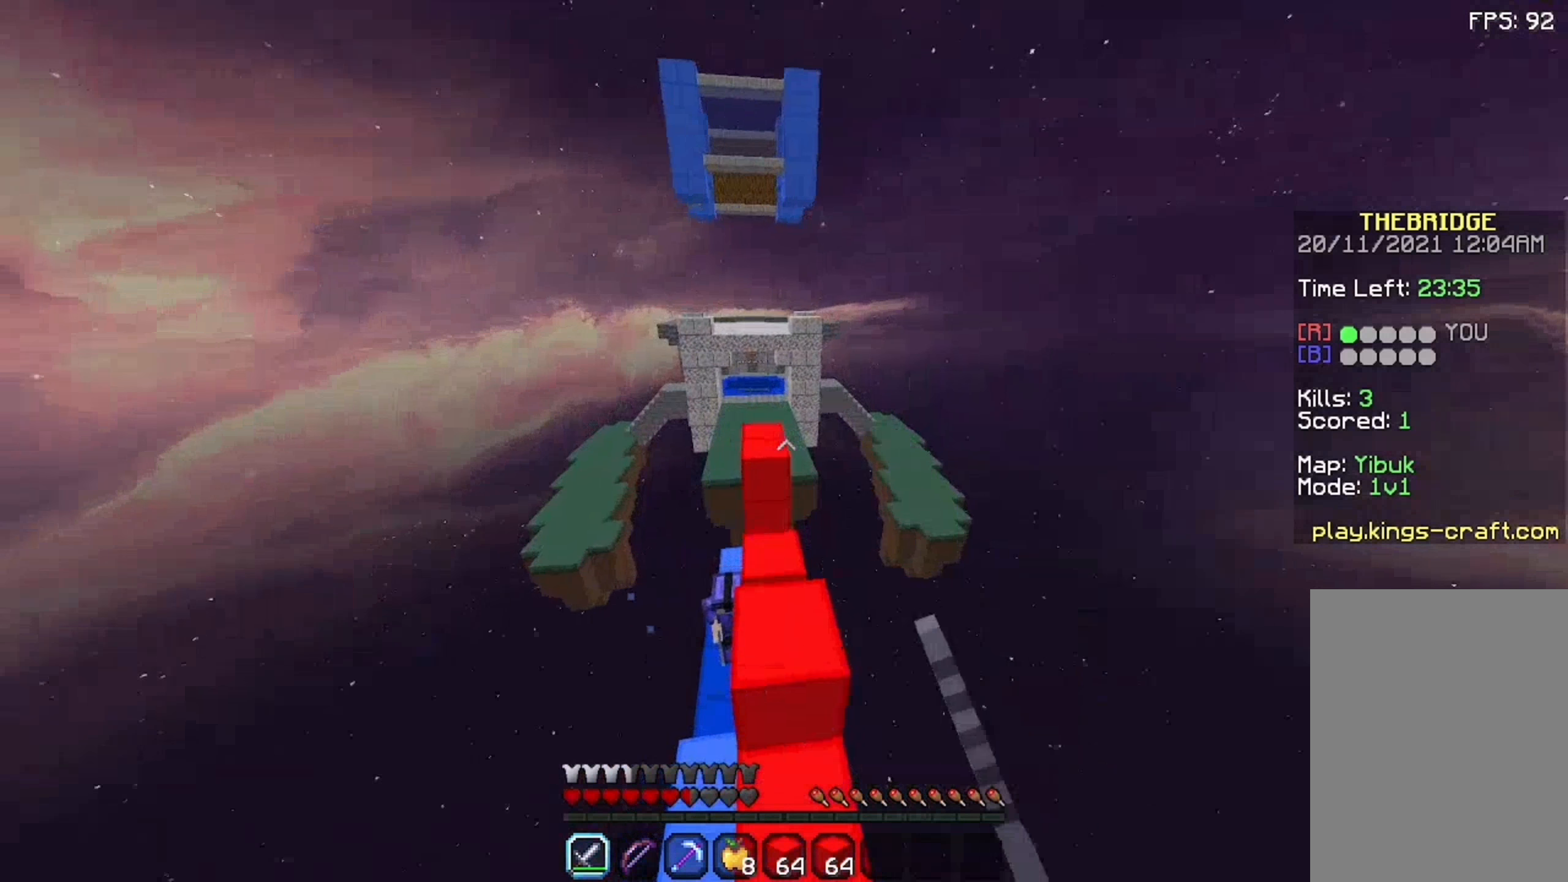
{"keys": ["space", "w"], "mouse": [], "events": [[58, "mouse_left", "up"], [108, "mouse_left", "down"], [208, "mouse_left", "up"]]}
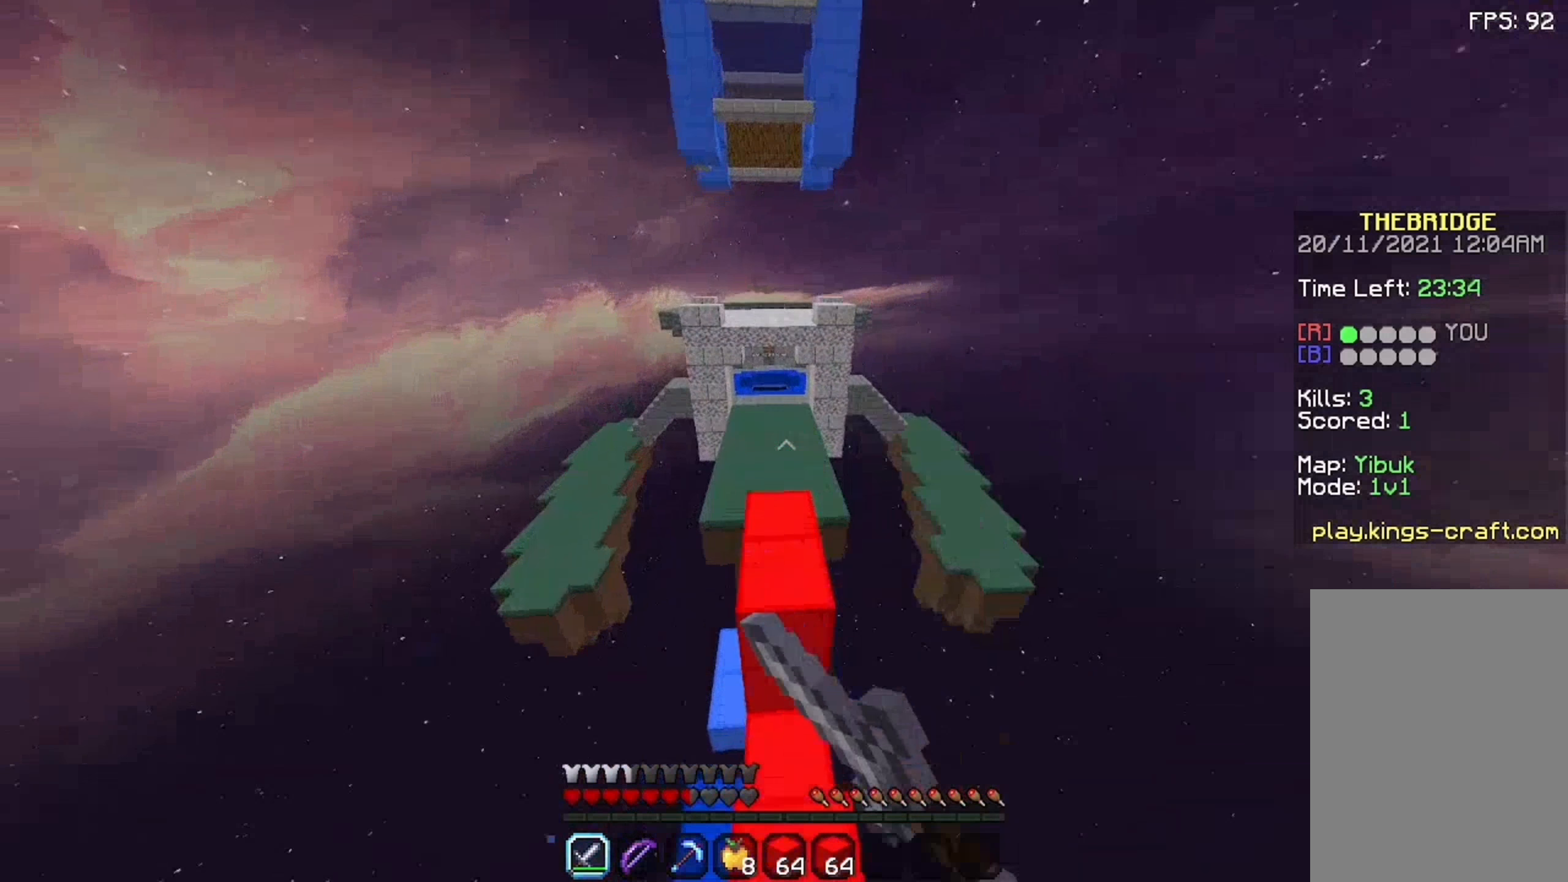
{"keys": ["space", "w"], "mouse": [], "events": [[425, "mouse_left", "down"], [475, "mouse_left", "up"]]}
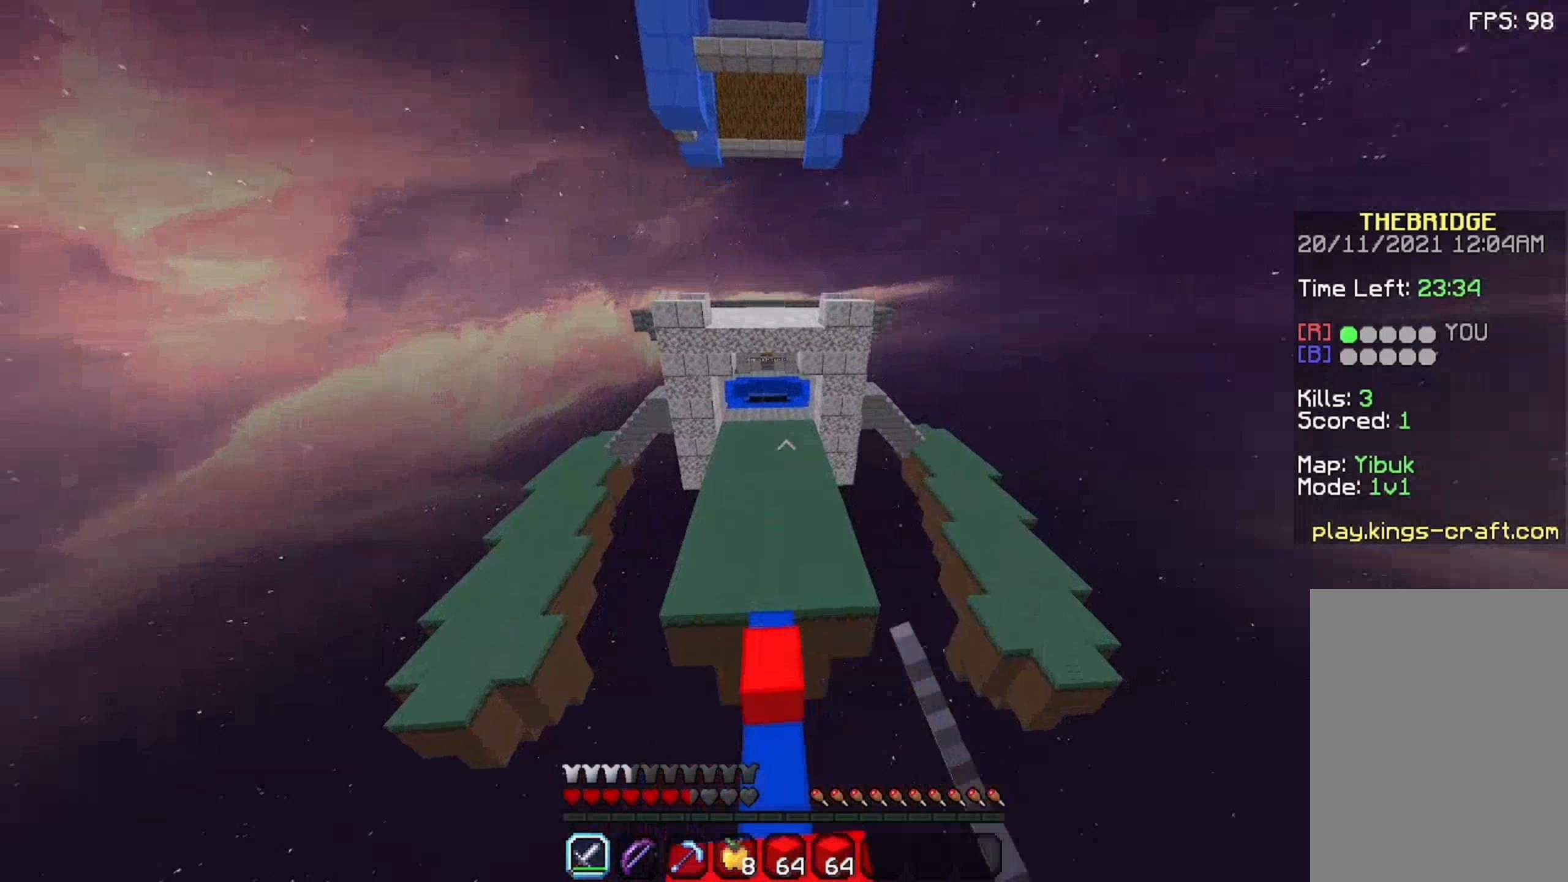
{"keys": ["space", "w"], "mouse": [], "events": [[58, "mouse_left", "down"], [125, "mouse_left", "up"]]}
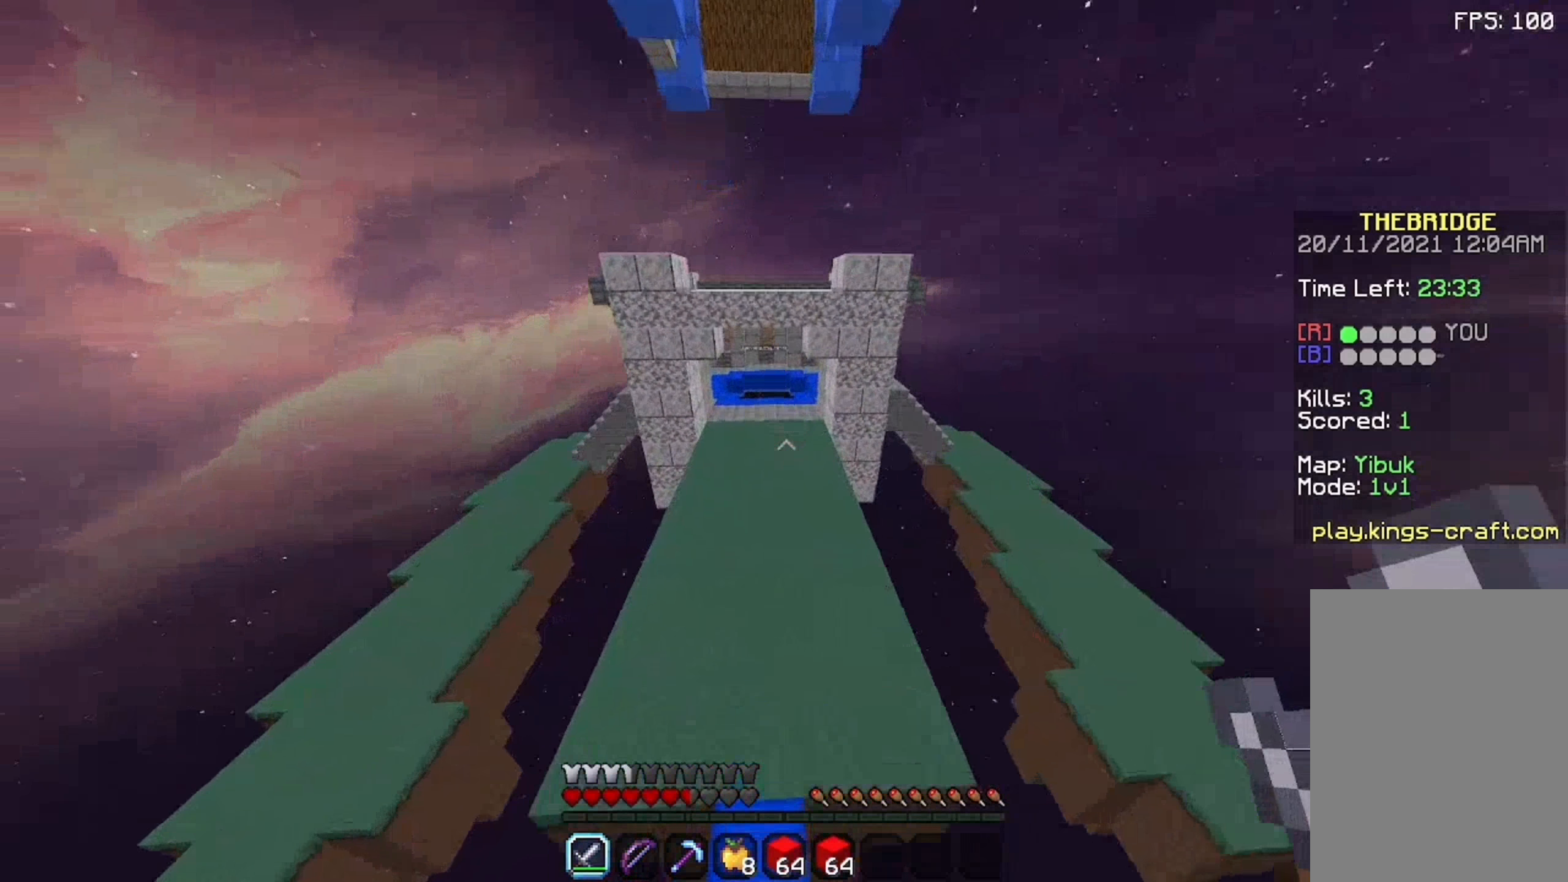
{"keys": ["space", "w"], "mouse": [], "events": []}
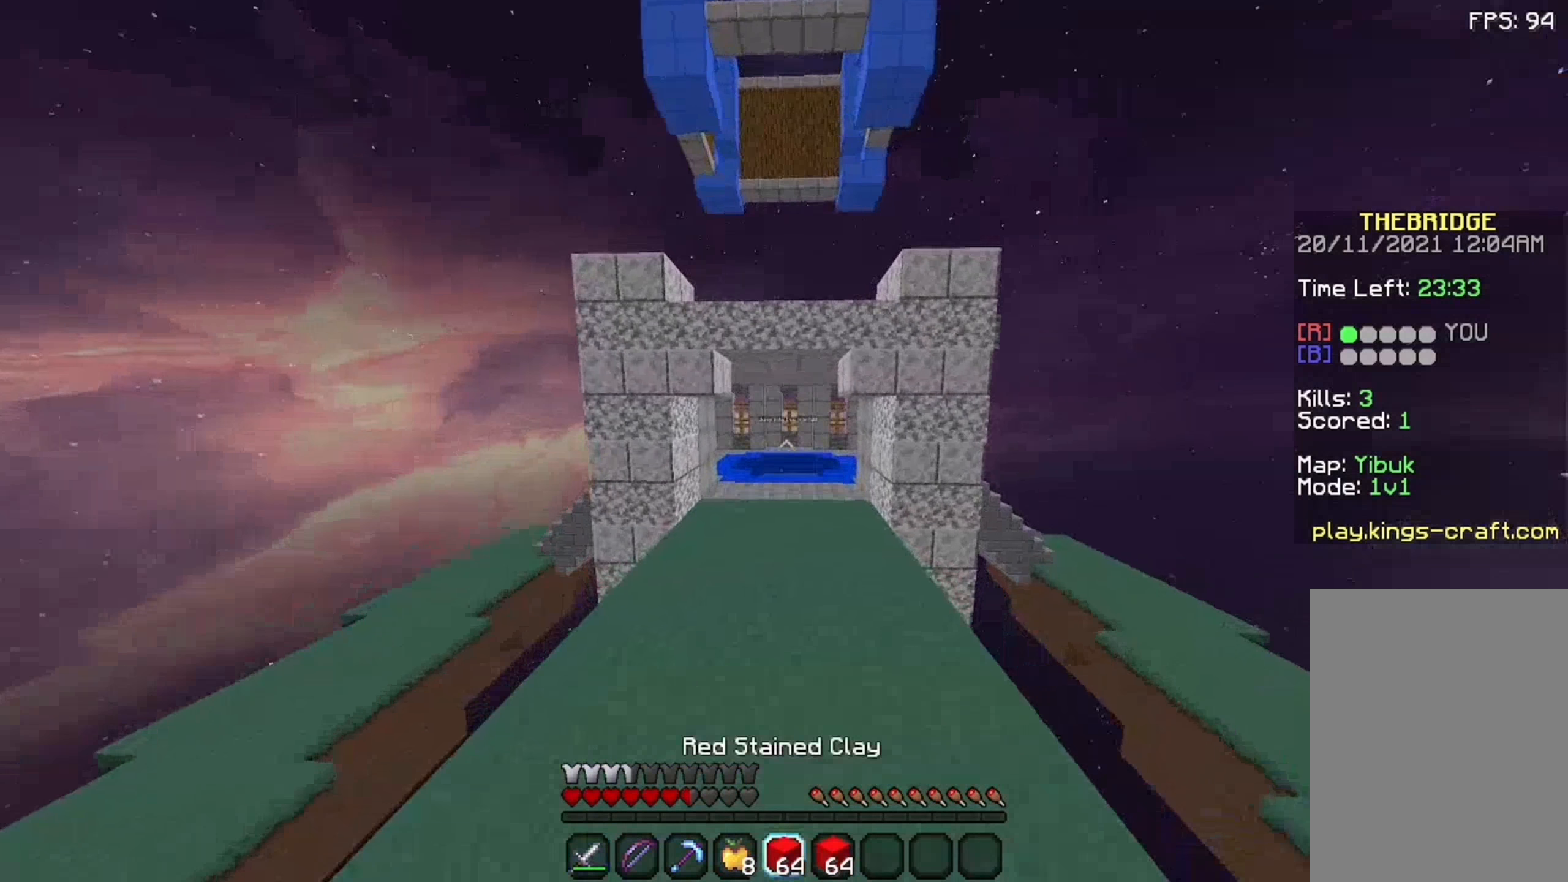
{"keys": ["space", "w"], "mouse": [], "events": [[41, "mouse_left", "down"], [141, "mouse_left", "up"]]}
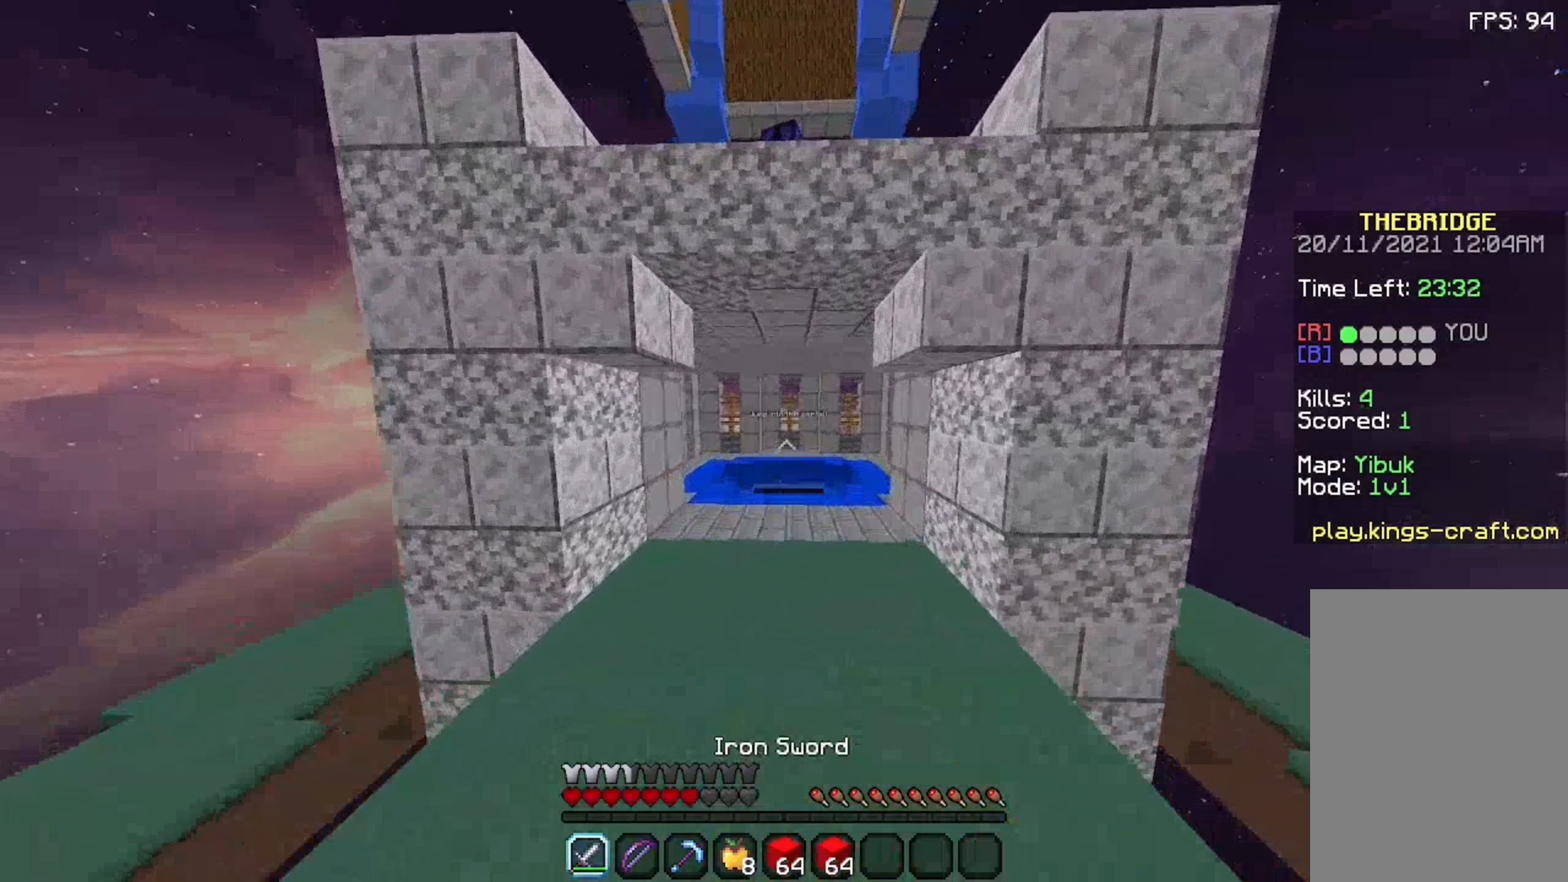
{"keys": ["space", "w"], "mouse": [], "events": [[291, "mouse_left", "down"], [341, "mouse_left", "up"]]}
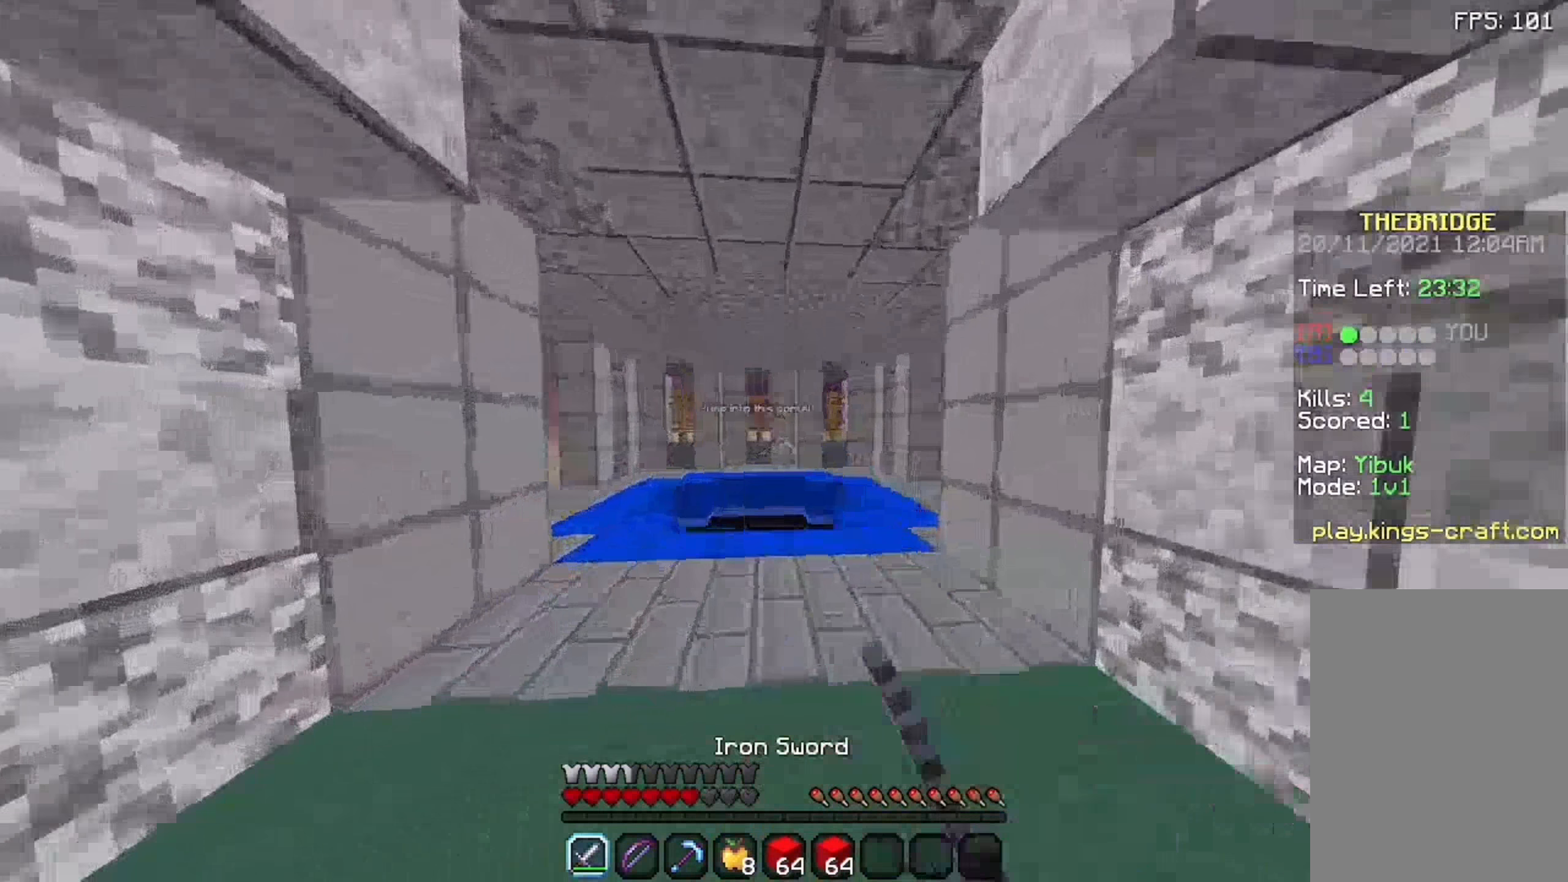
{"keys": ["space", "w"], "mouse": [], "events": []}
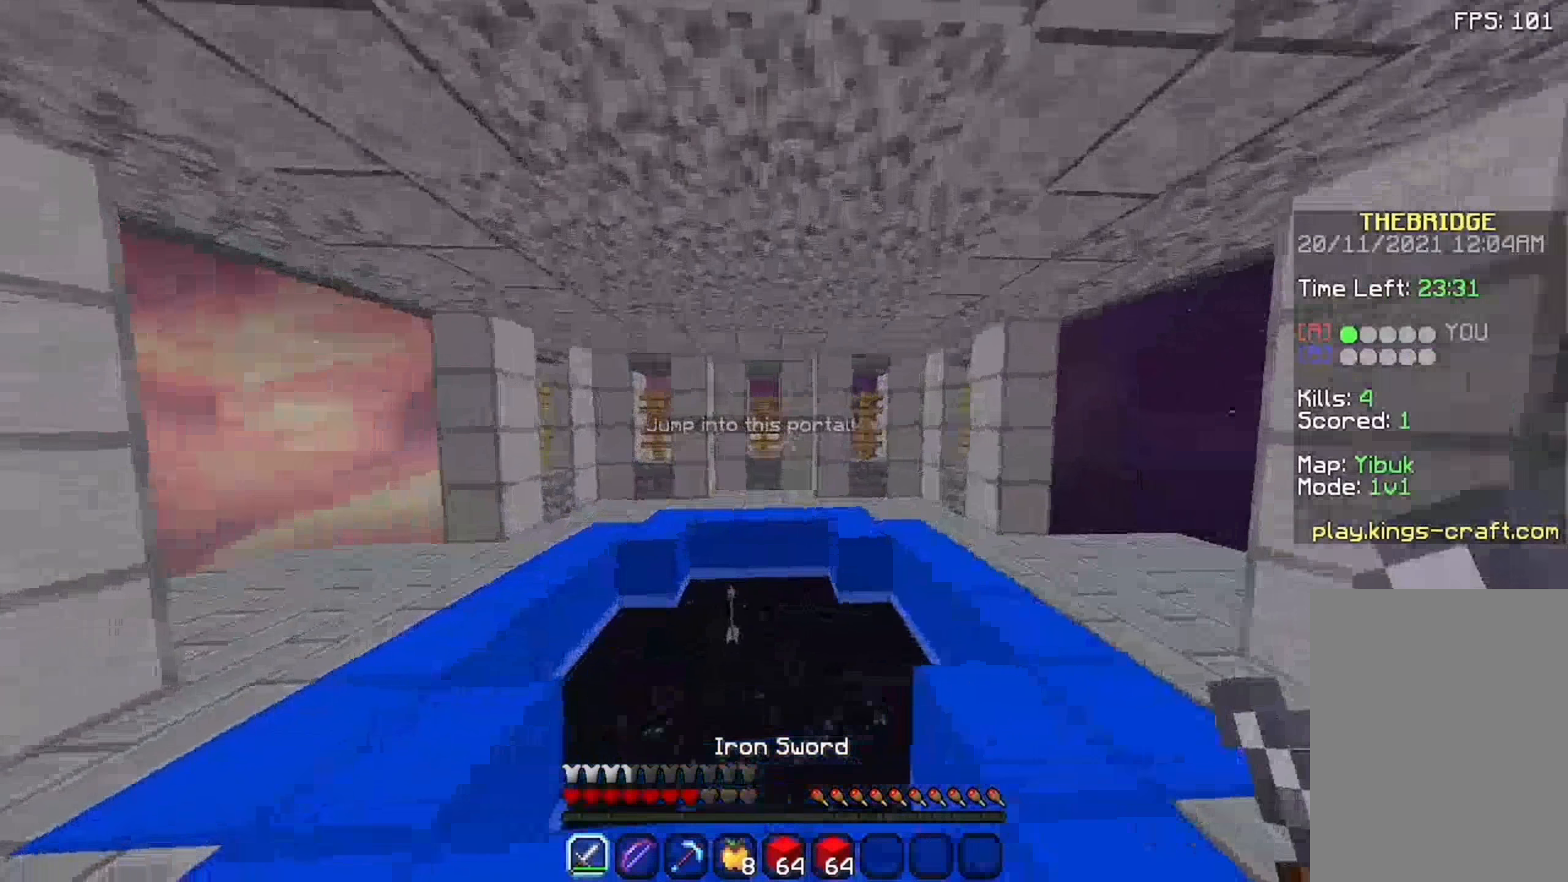
{"keys": ["d"], "mouse": [], "events": [[208, "d", "down"], [258, "space", "up"], [308, "w", "up"]]}
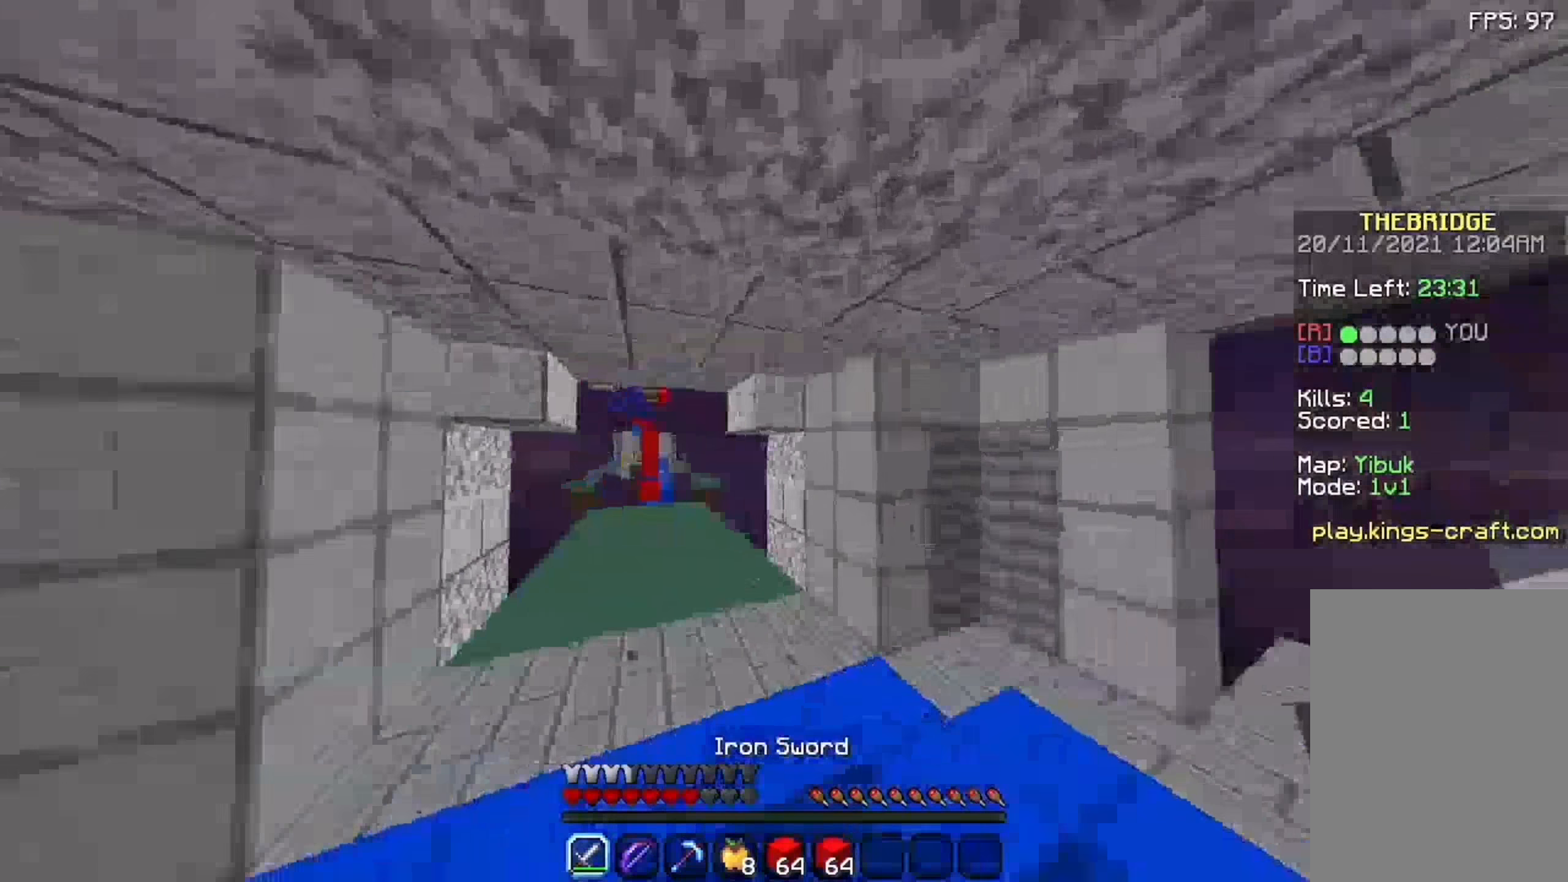
{"keys": ["w"], "mouse": [], "events": [[8, "d", "up"], [408, "w", "down"]]}